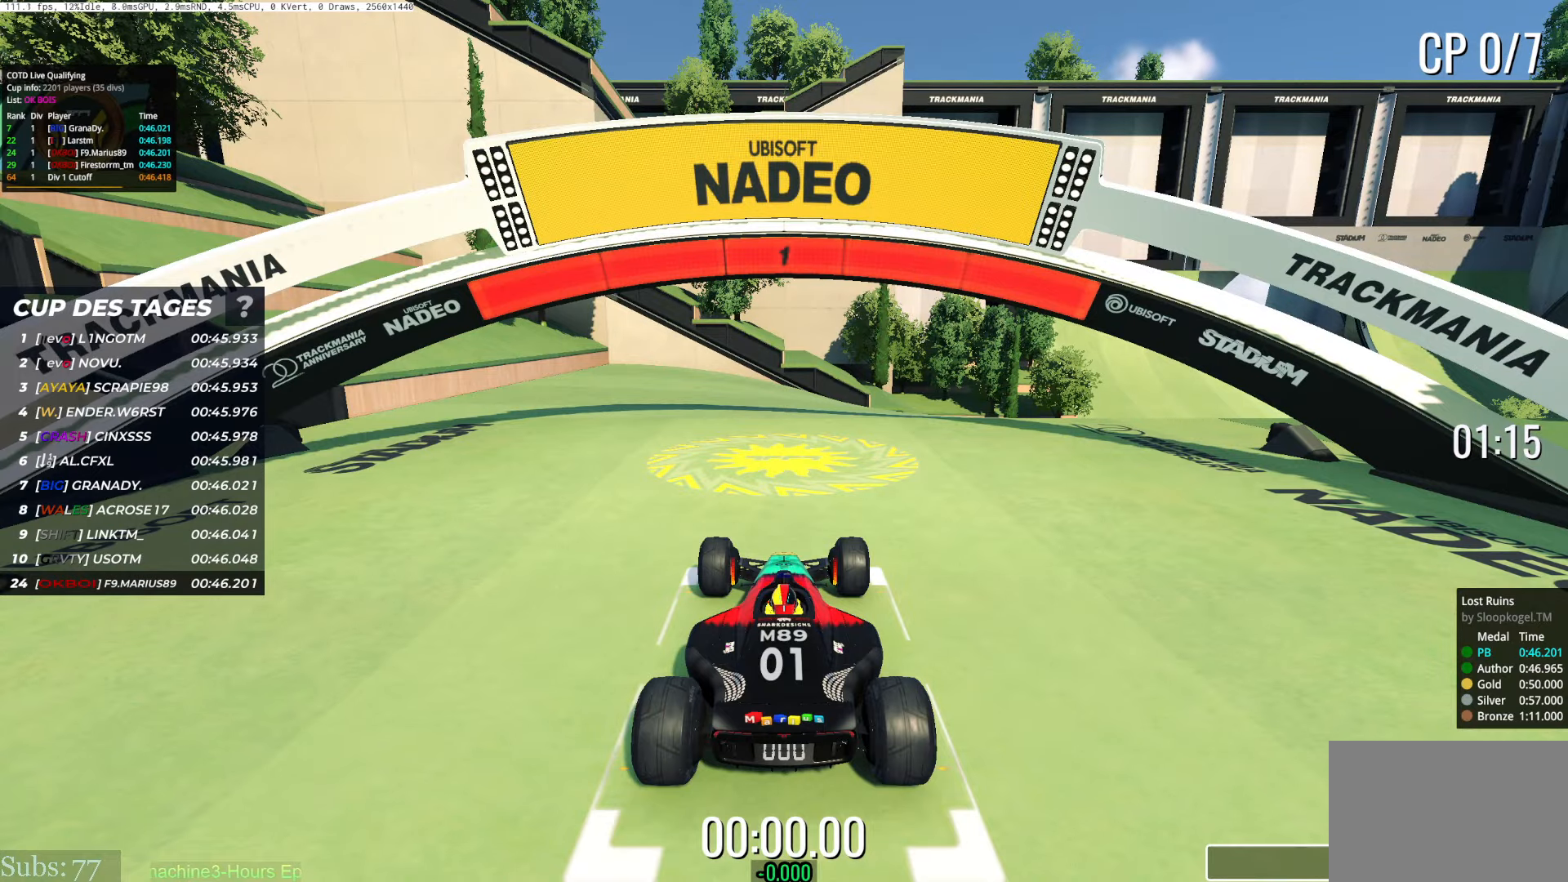
Gameplay with keyboard; each line is a JSON object with the keys held at the frame after it. "events" lists presses ("down") and releases ("up") of "down", "left", "right" and "up" between this image and that frame as [ms after this image, input, new state], when the widget could be followed in between. No other keys are recorded. Mouse input is not recorded.
{"keys": ["right", "up"], "events": [[83, "up", "down"], [117, "right", "down"]]}
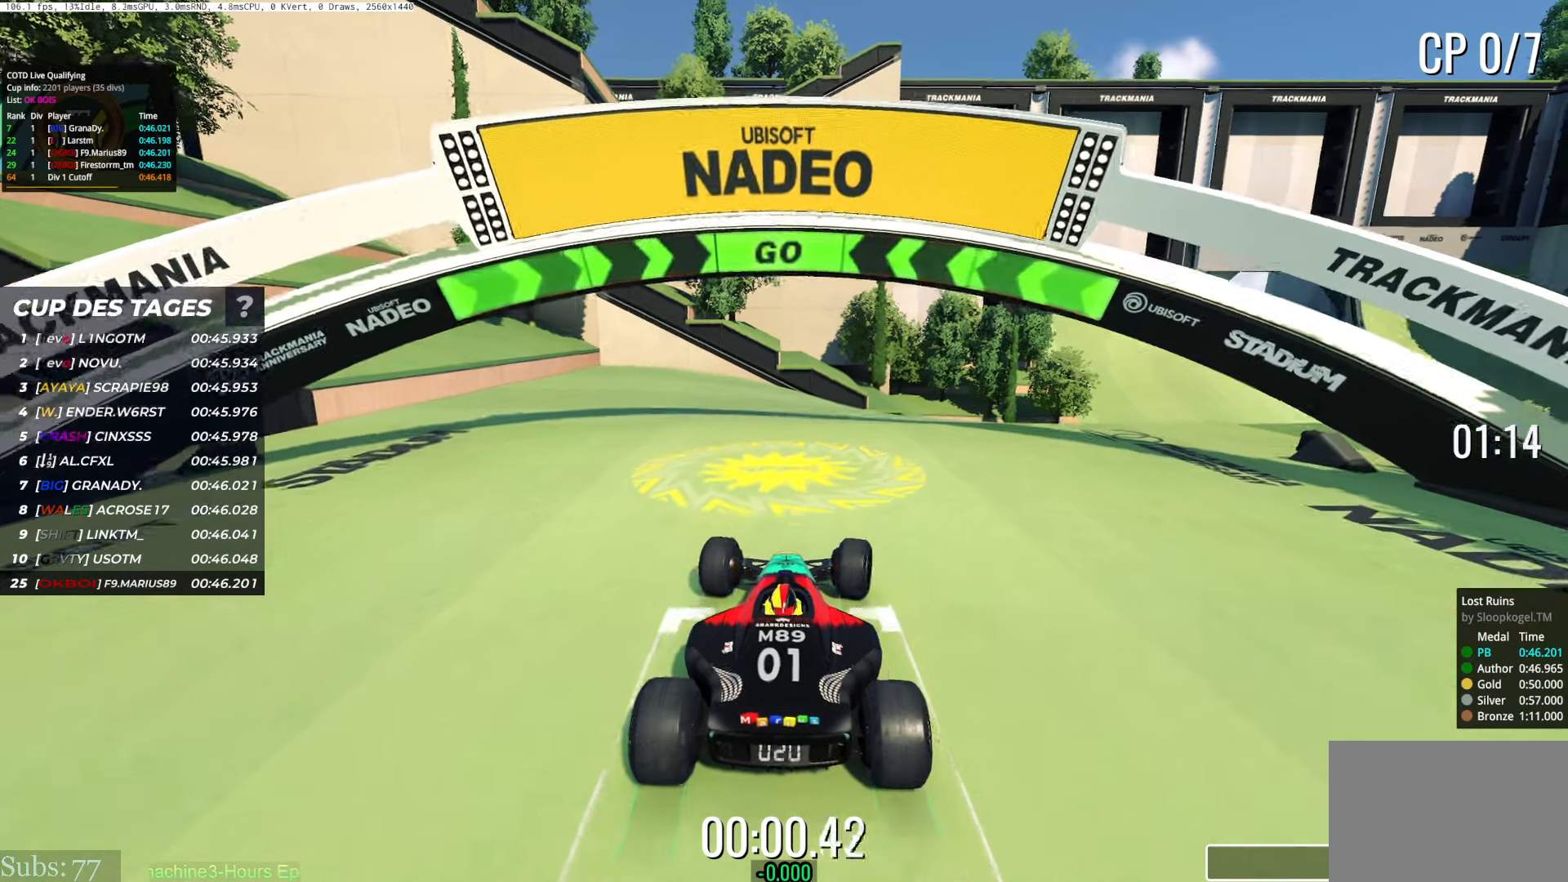
{"keys": ["right", "up"], "events": []}
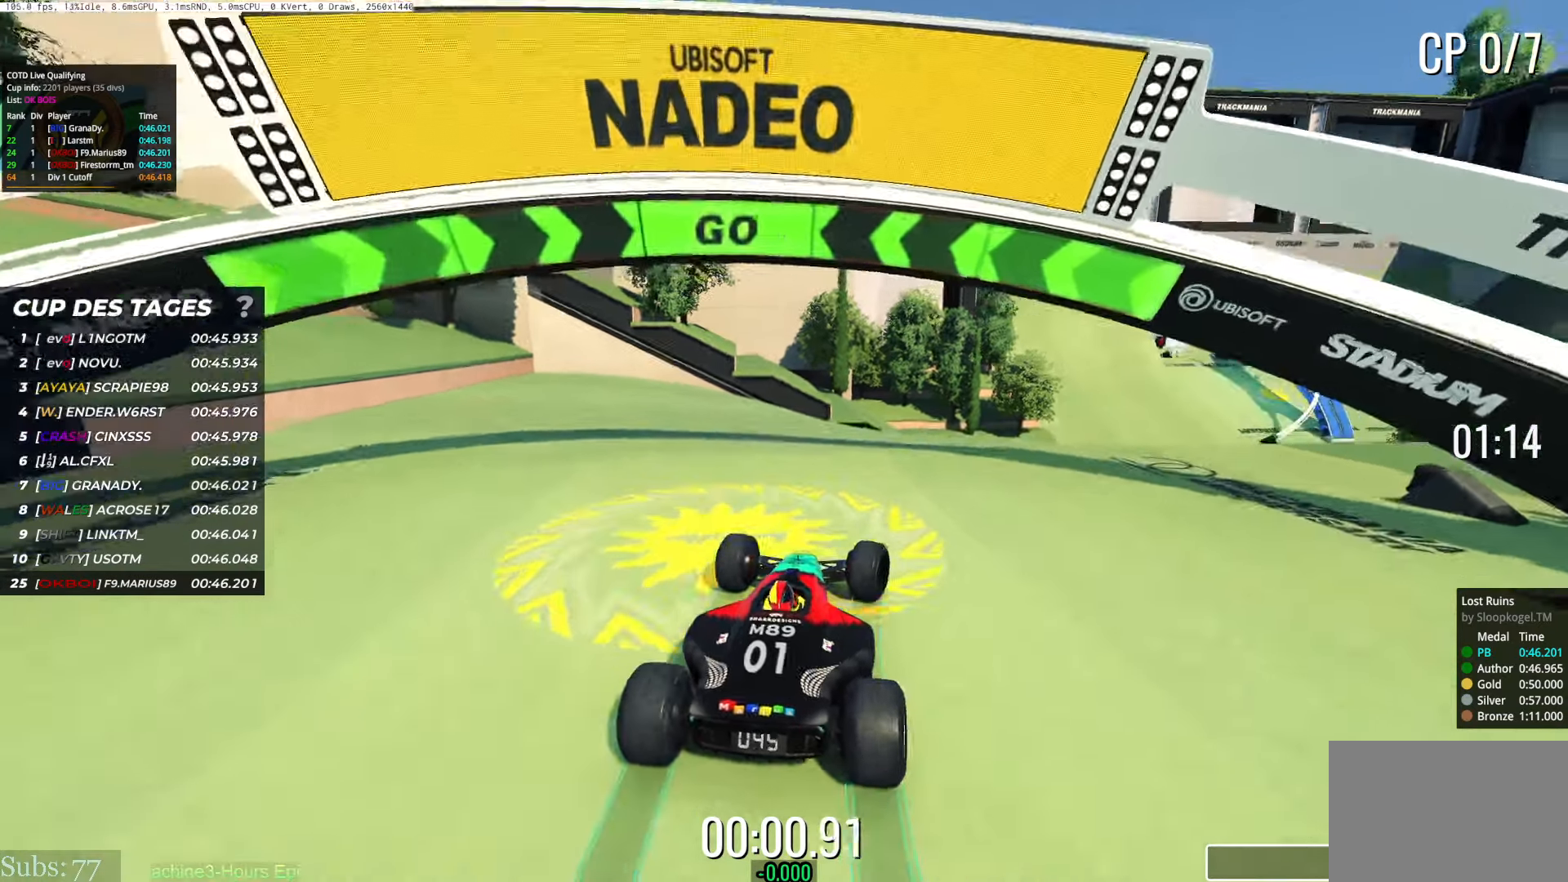
{"keys": ["right", "up"], "events": []}
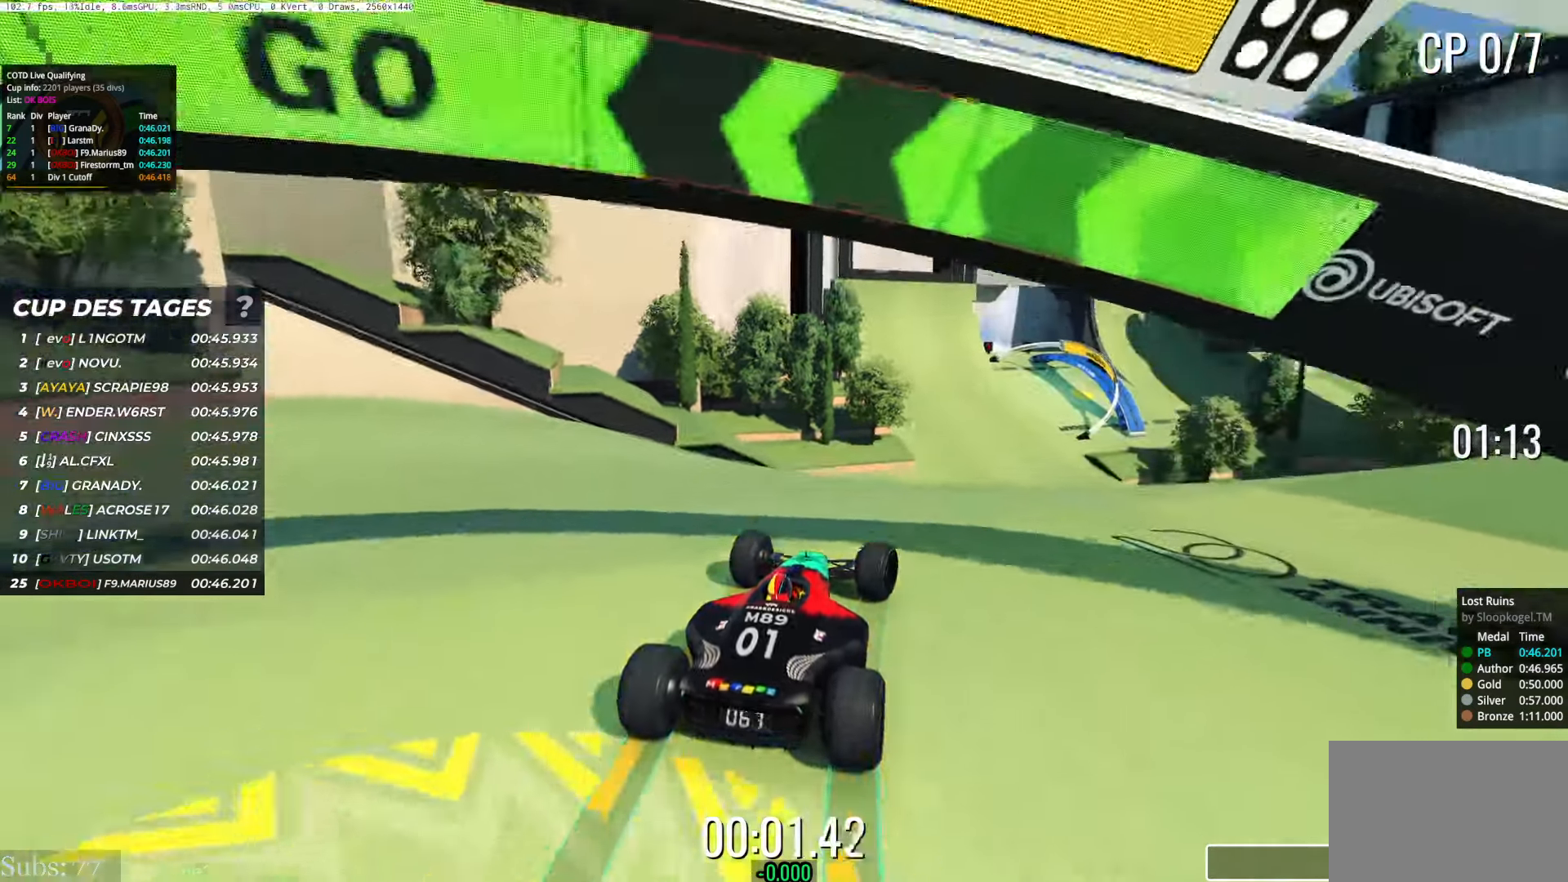
{"keys": ["up"], "events": [[66, "right", "up"], [350, "right", "down"], [417, "right", "up"]]}
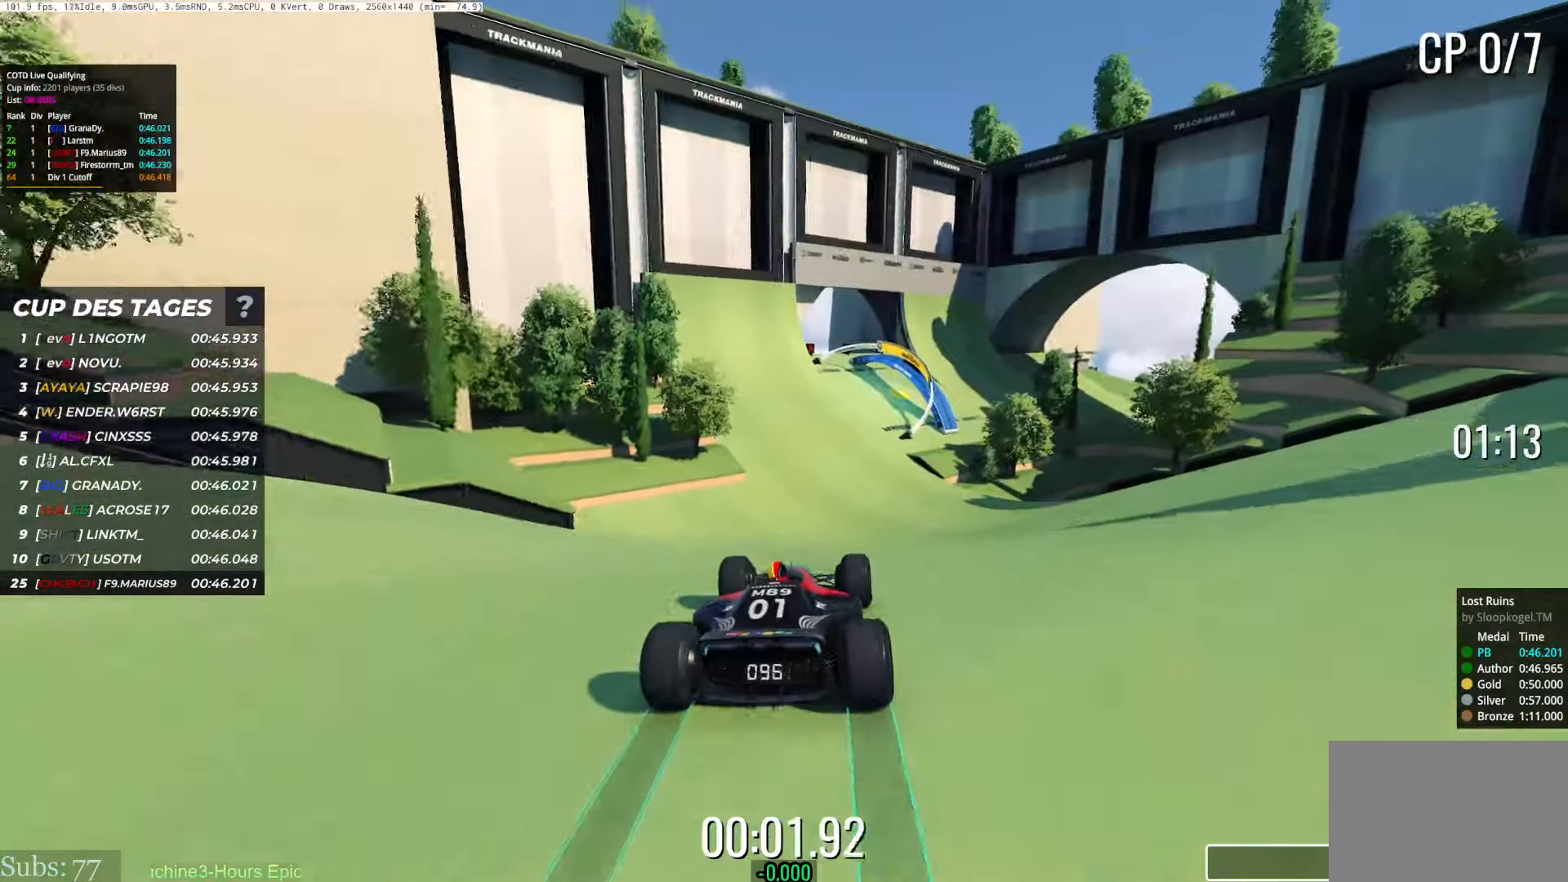
{"keys": ["up"], "events": []}
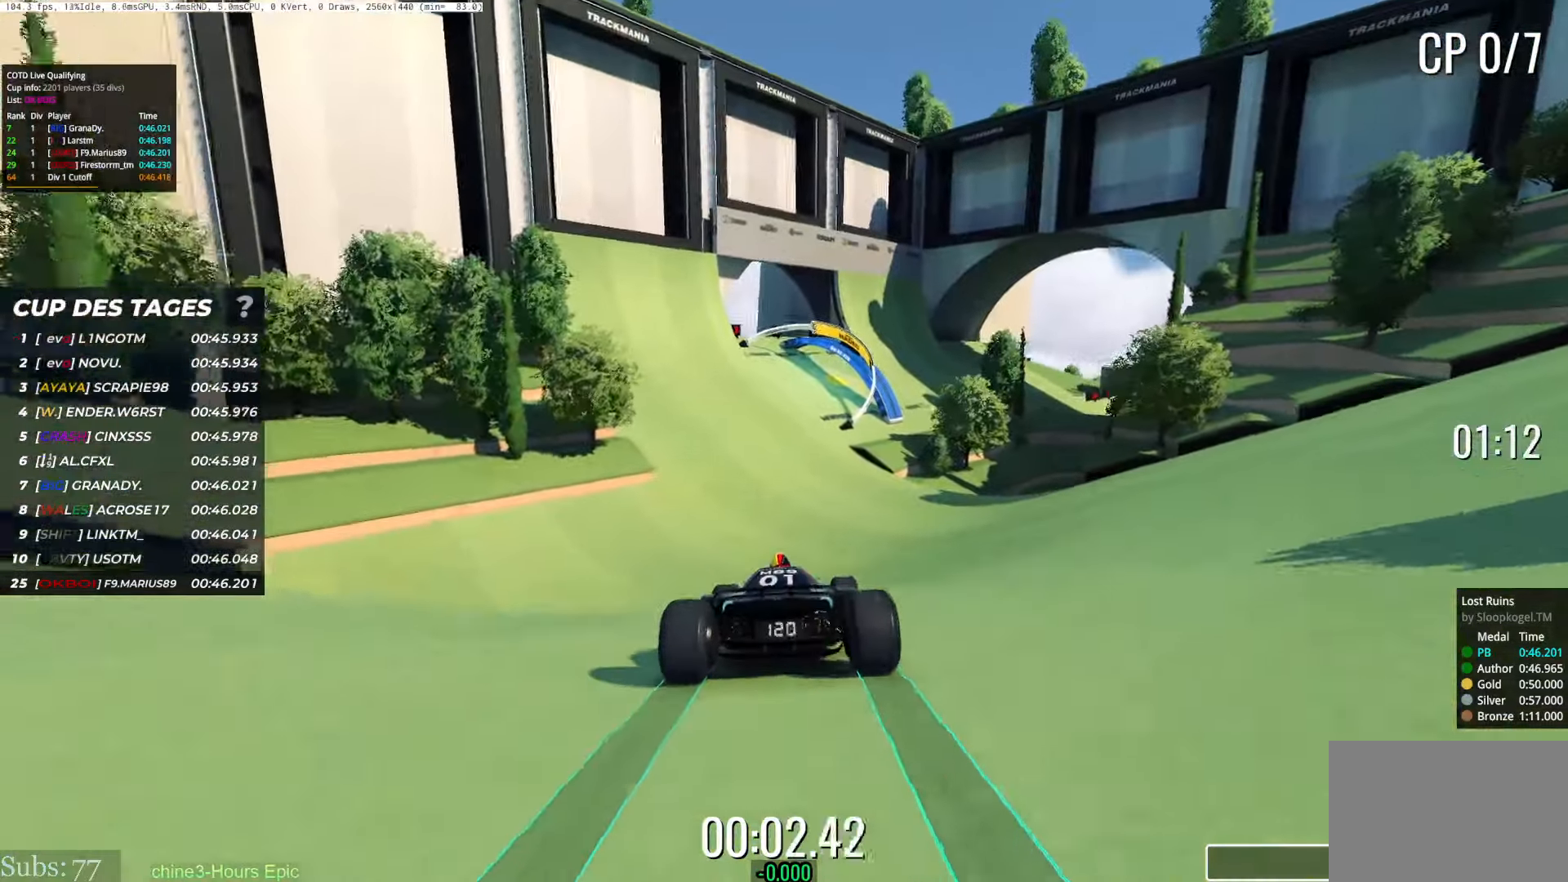
{"keys": ["up"], "events": []}
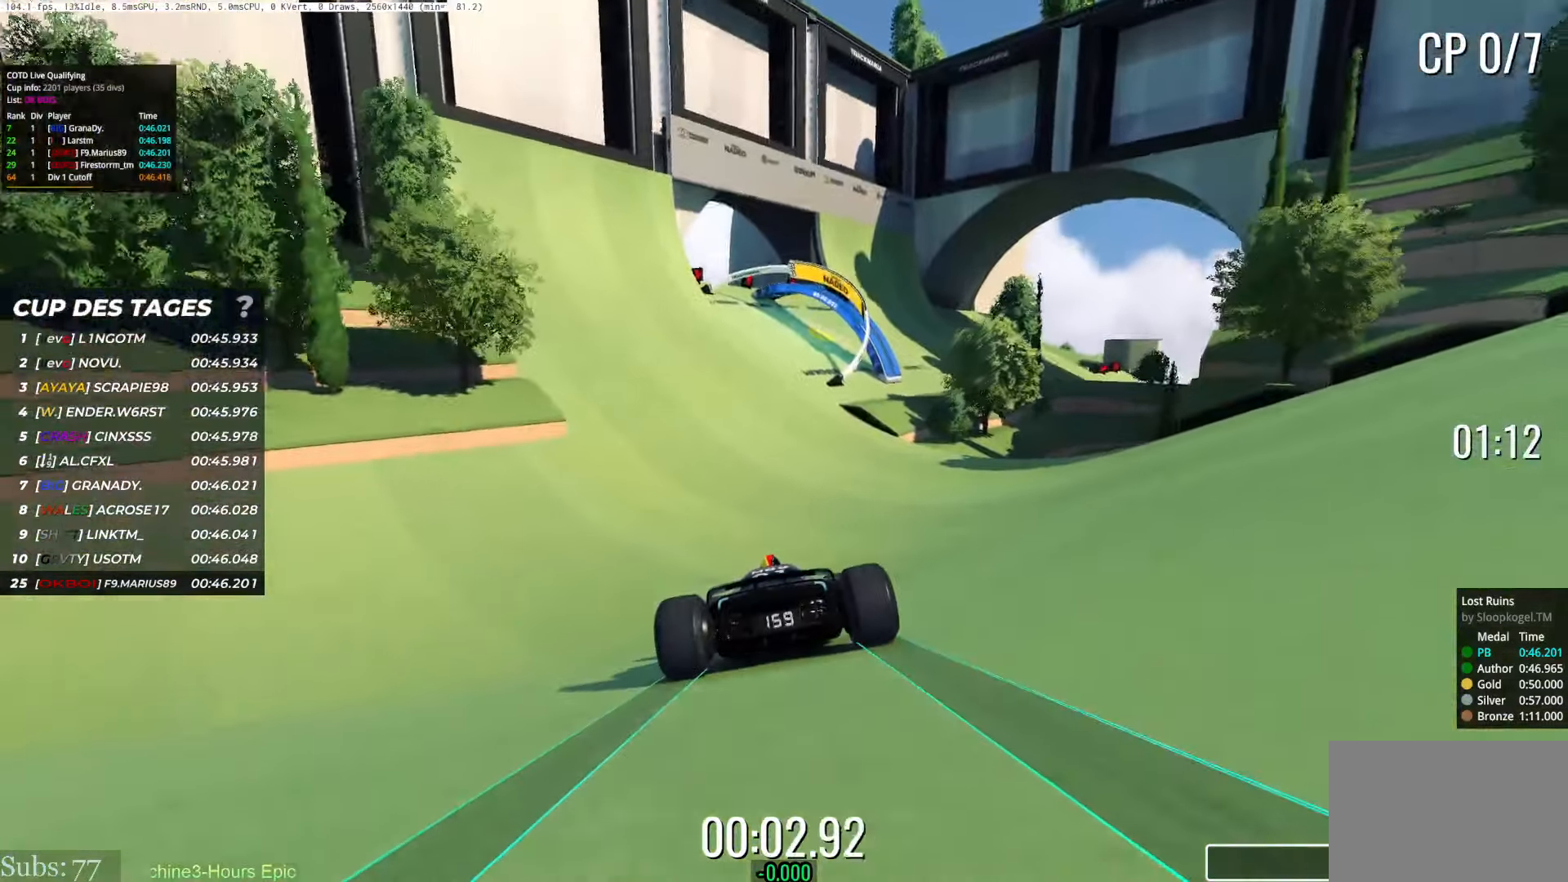
{"keys": ["up"], "events": []}
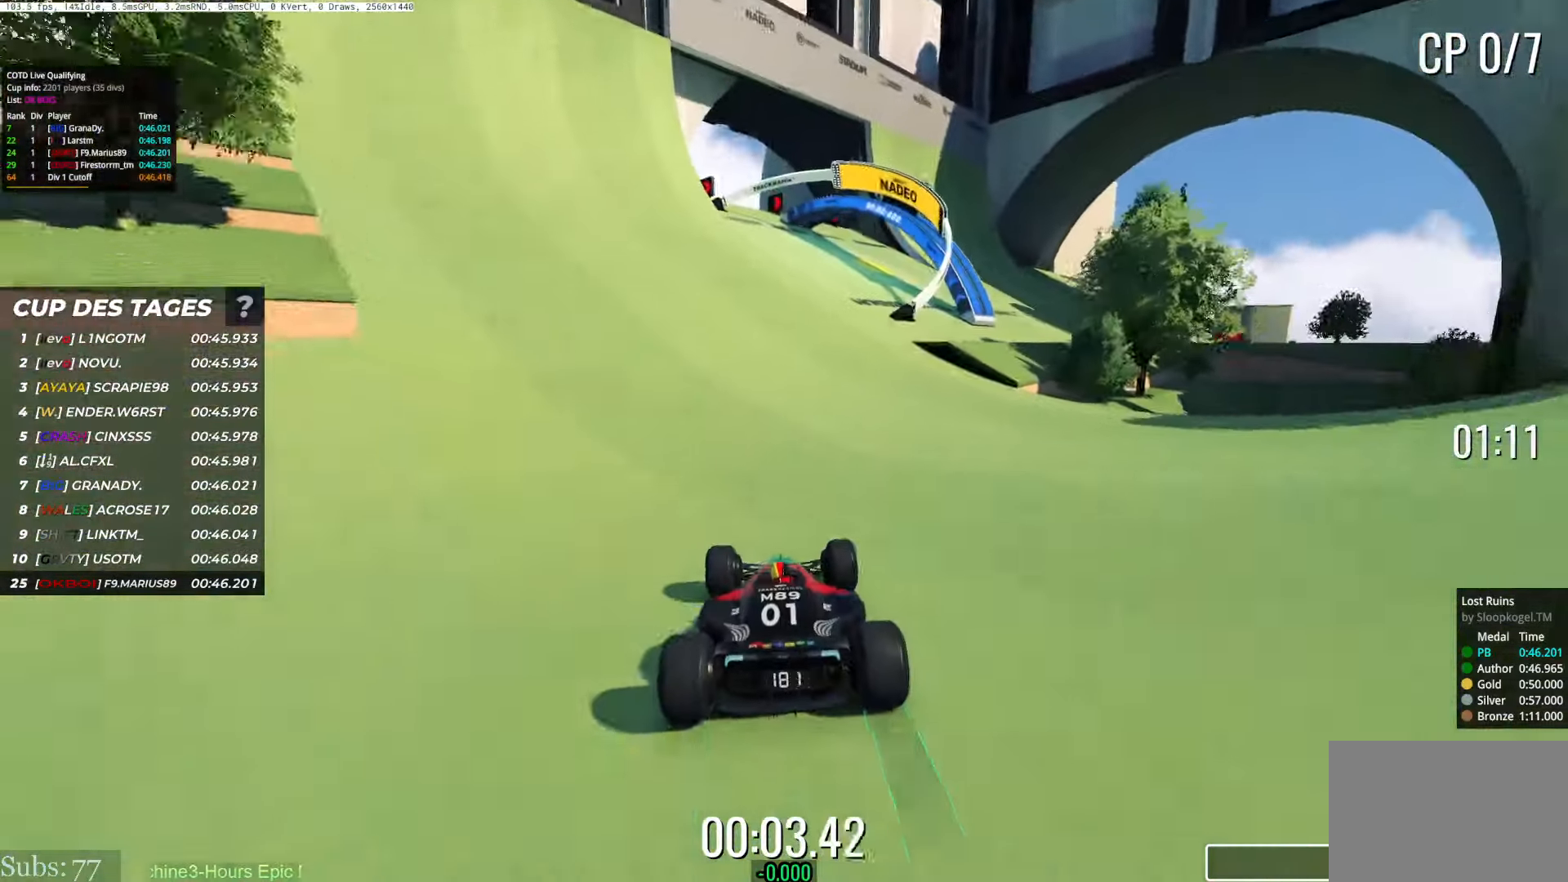
{"keys": ["right", "up"], "events": [[33, "right", "down"]]}
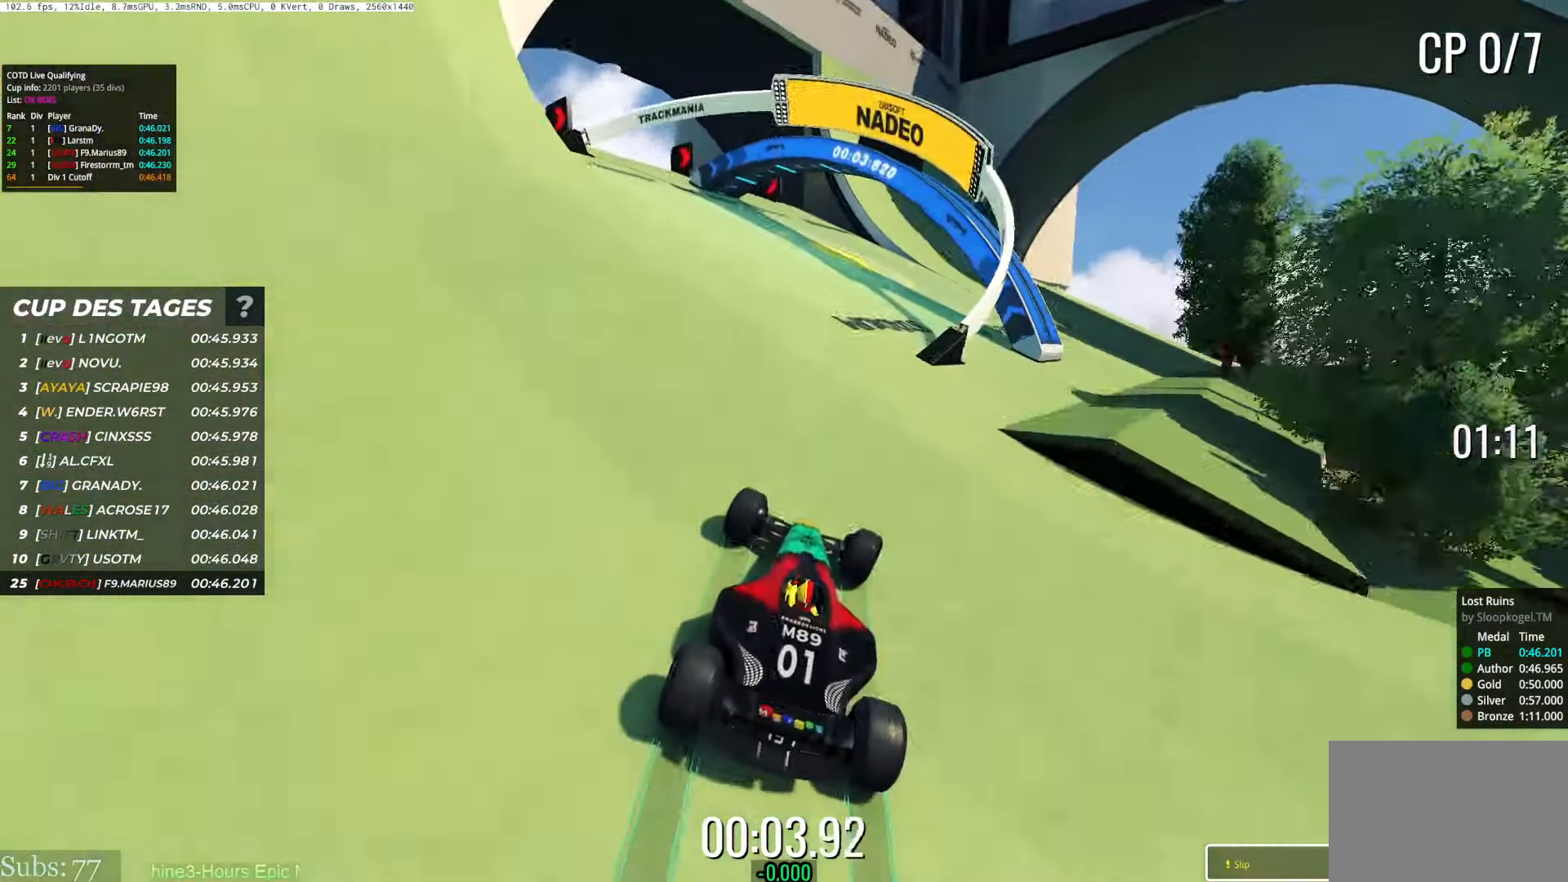
{"keys": ["right", "up"], "events": []}
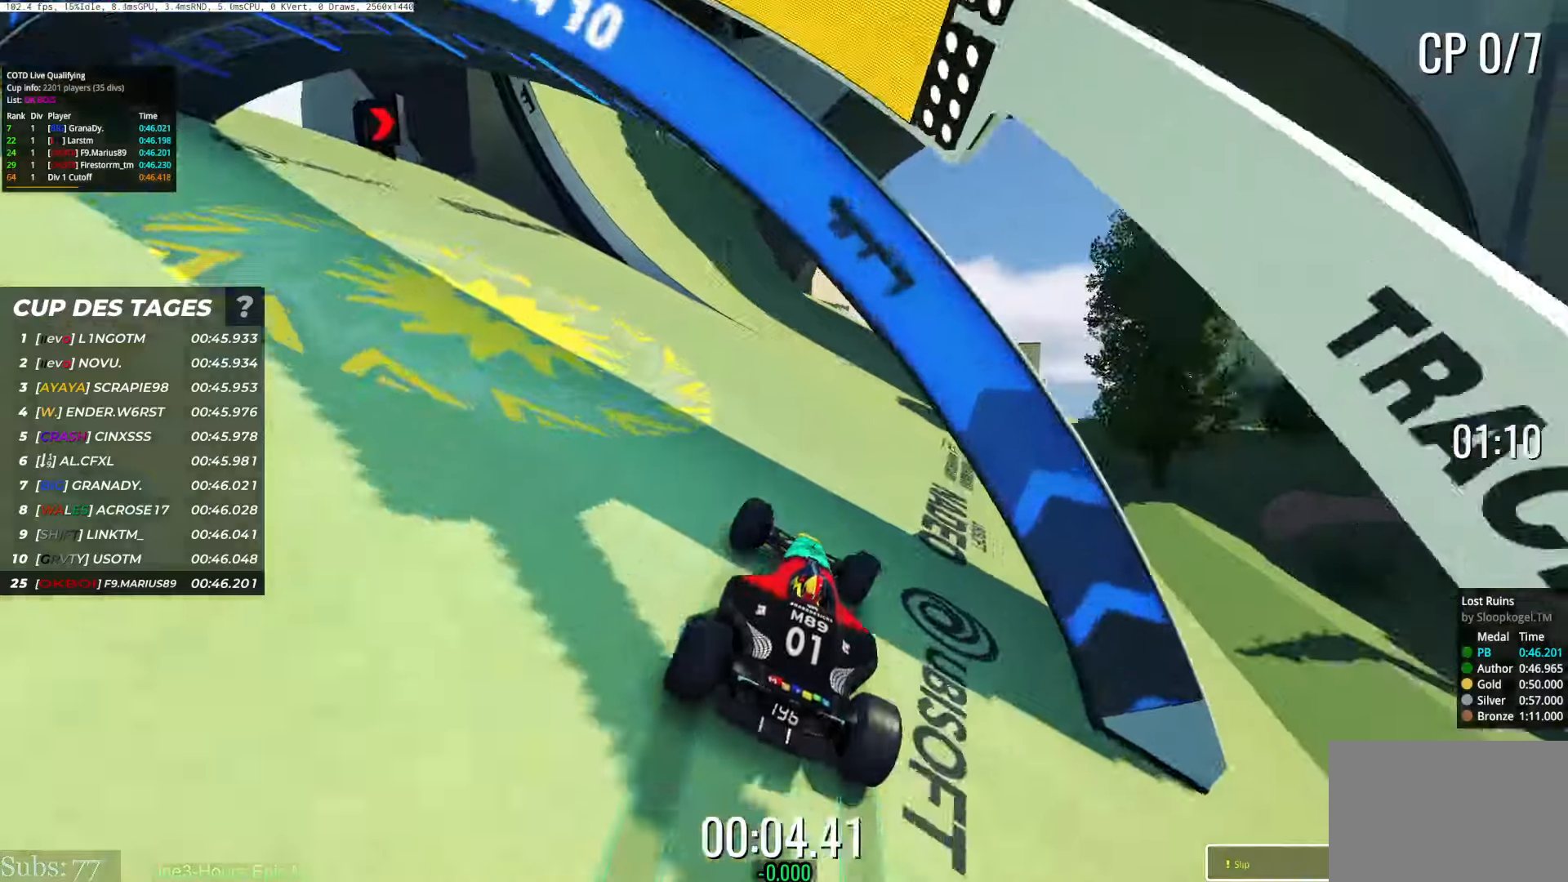
{"keys": ["right", "up"], "events": []}
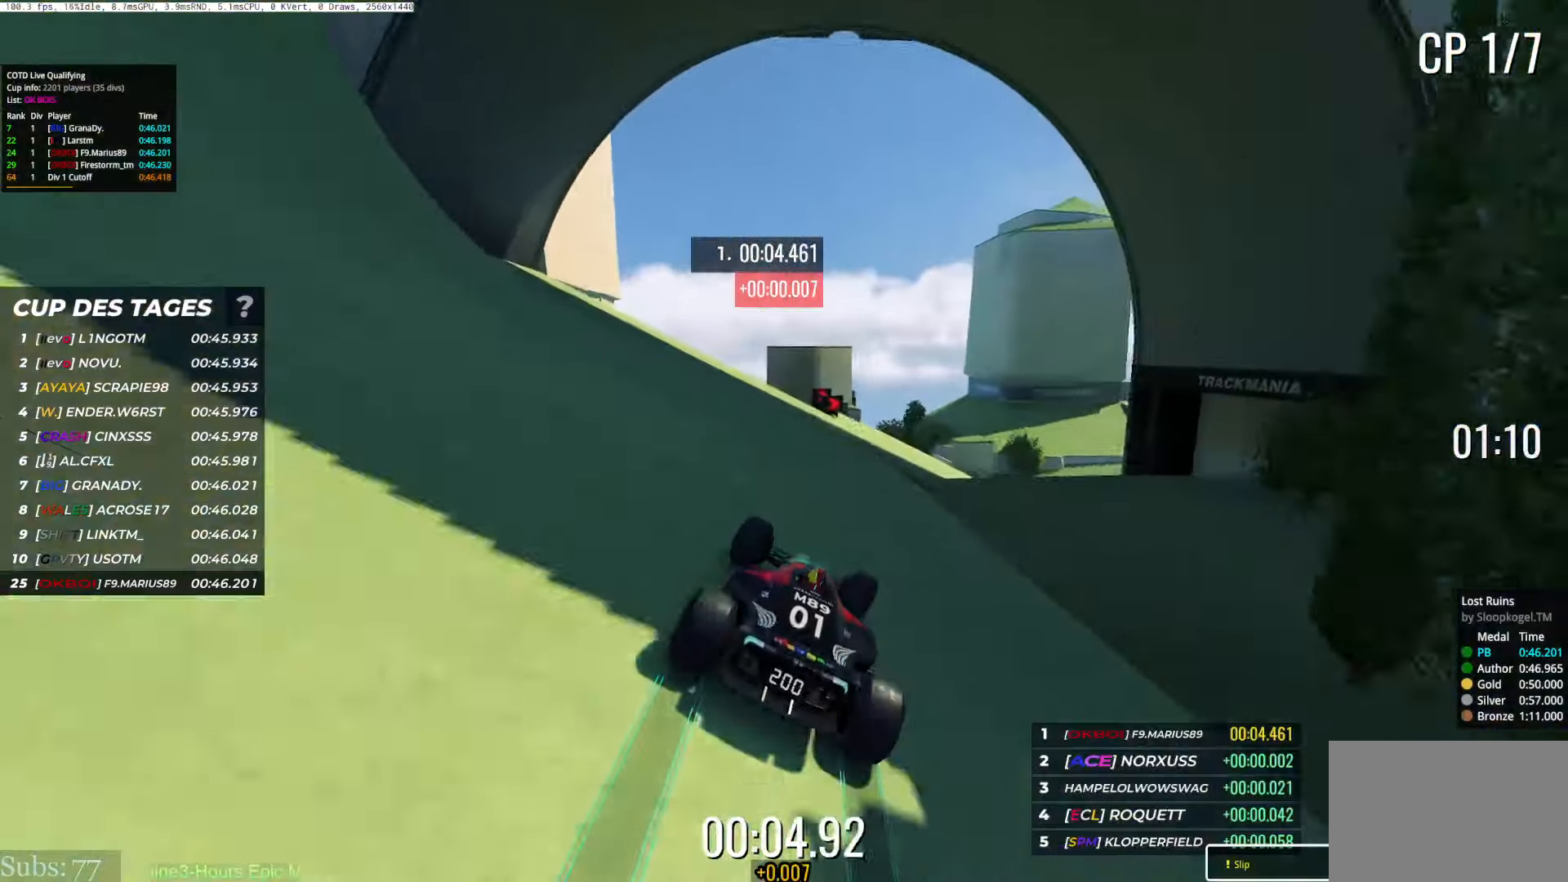
{"keys": ["right", "up"], "events": []}
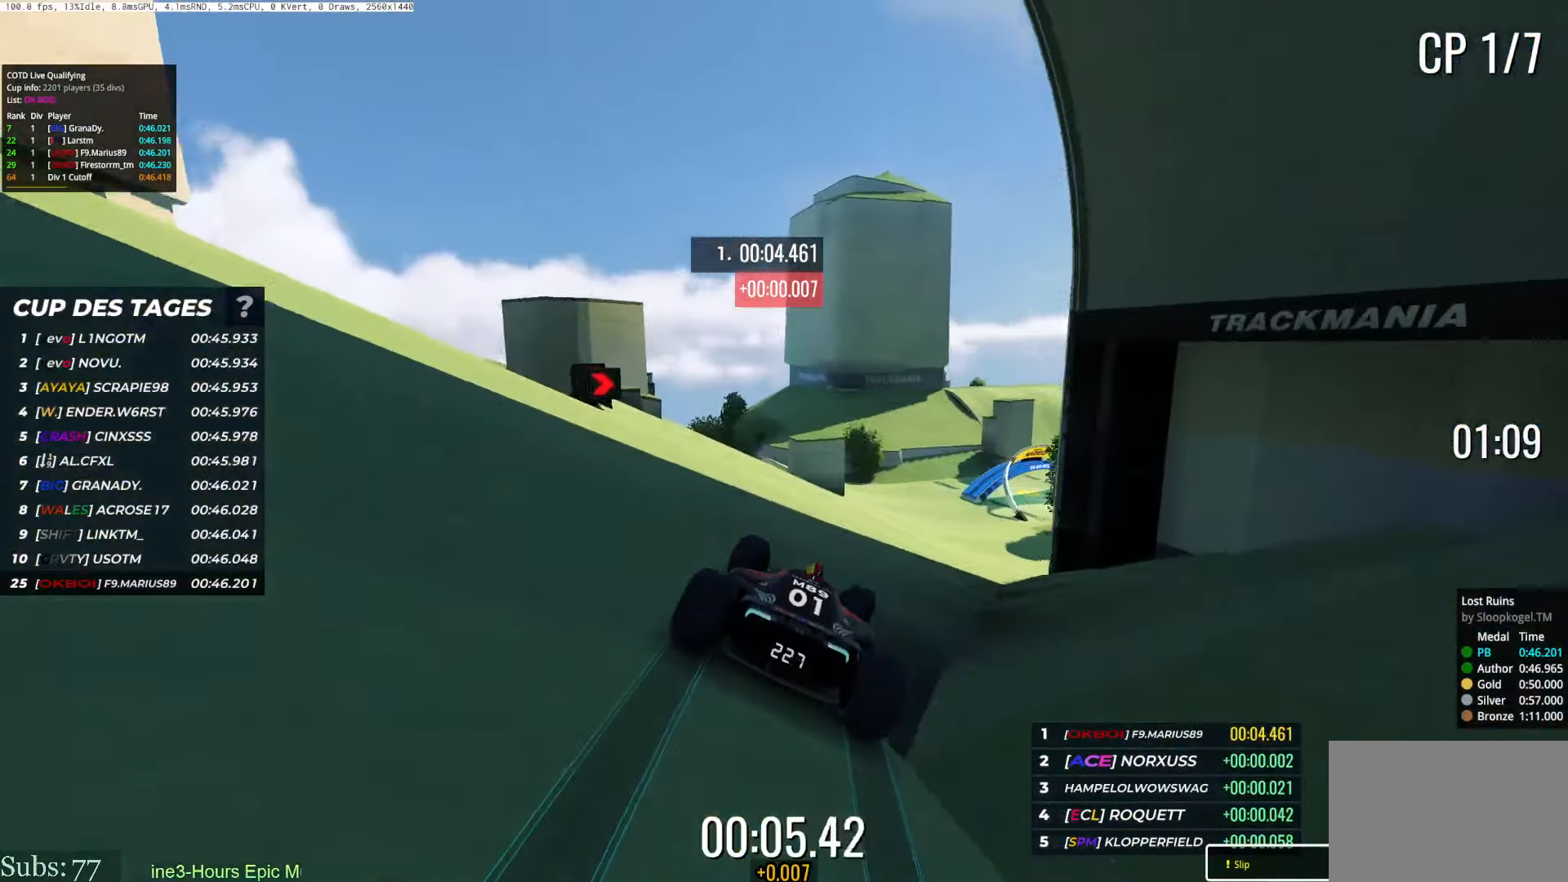
{"keys": ["right", "up"], "events": [[117, "right", "up"], [267, "right", "down"]]}
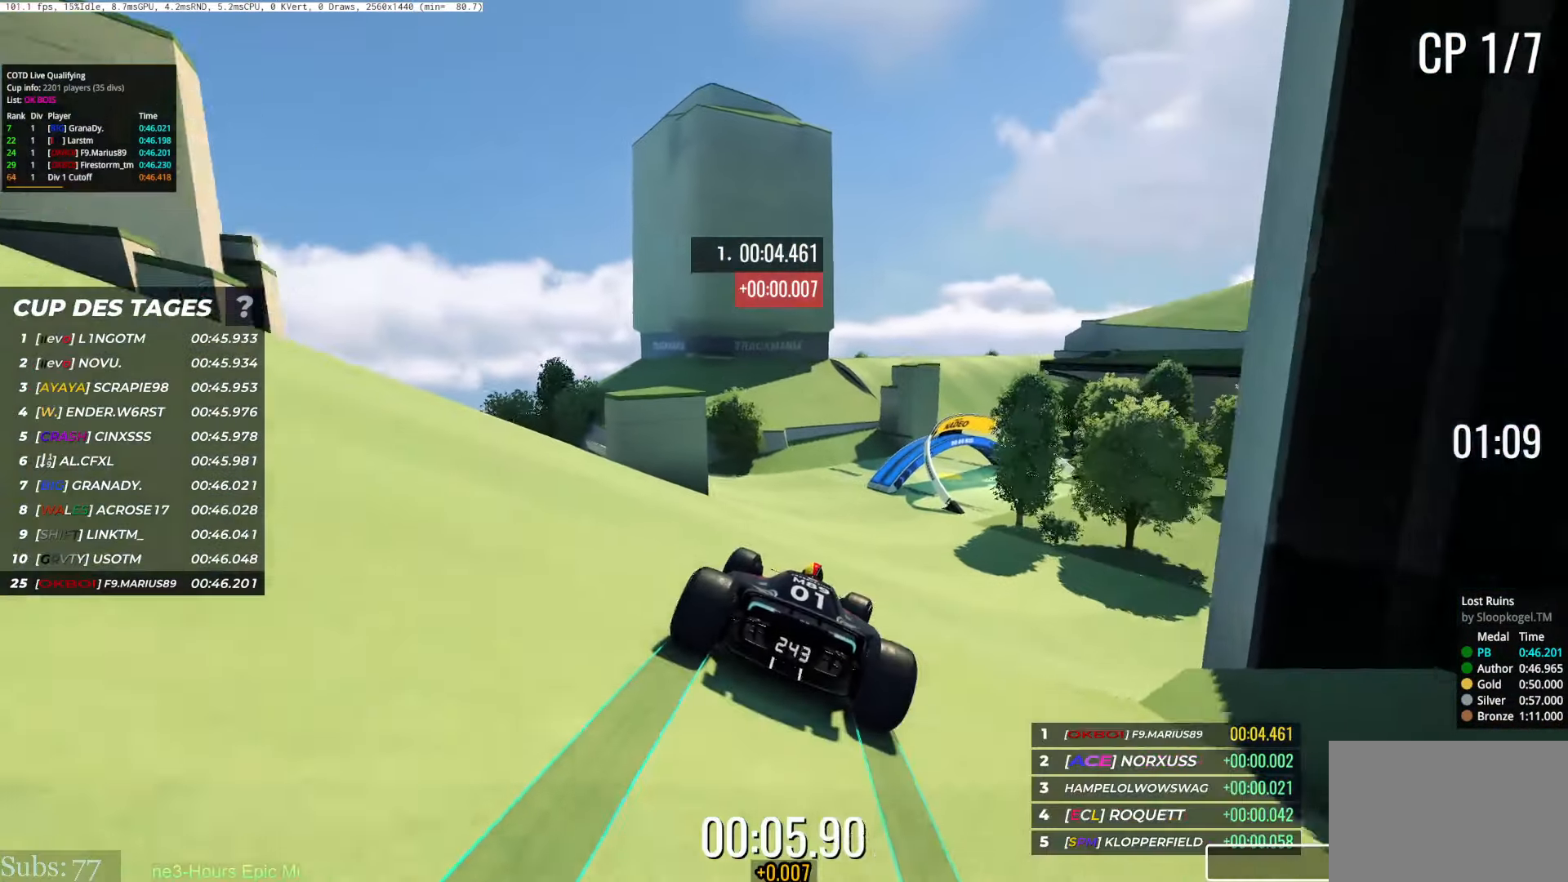
{"keys": ["up"], "events": [[166, "right", "up"], [250, "right", "down"], [450, "right", "up"]]}
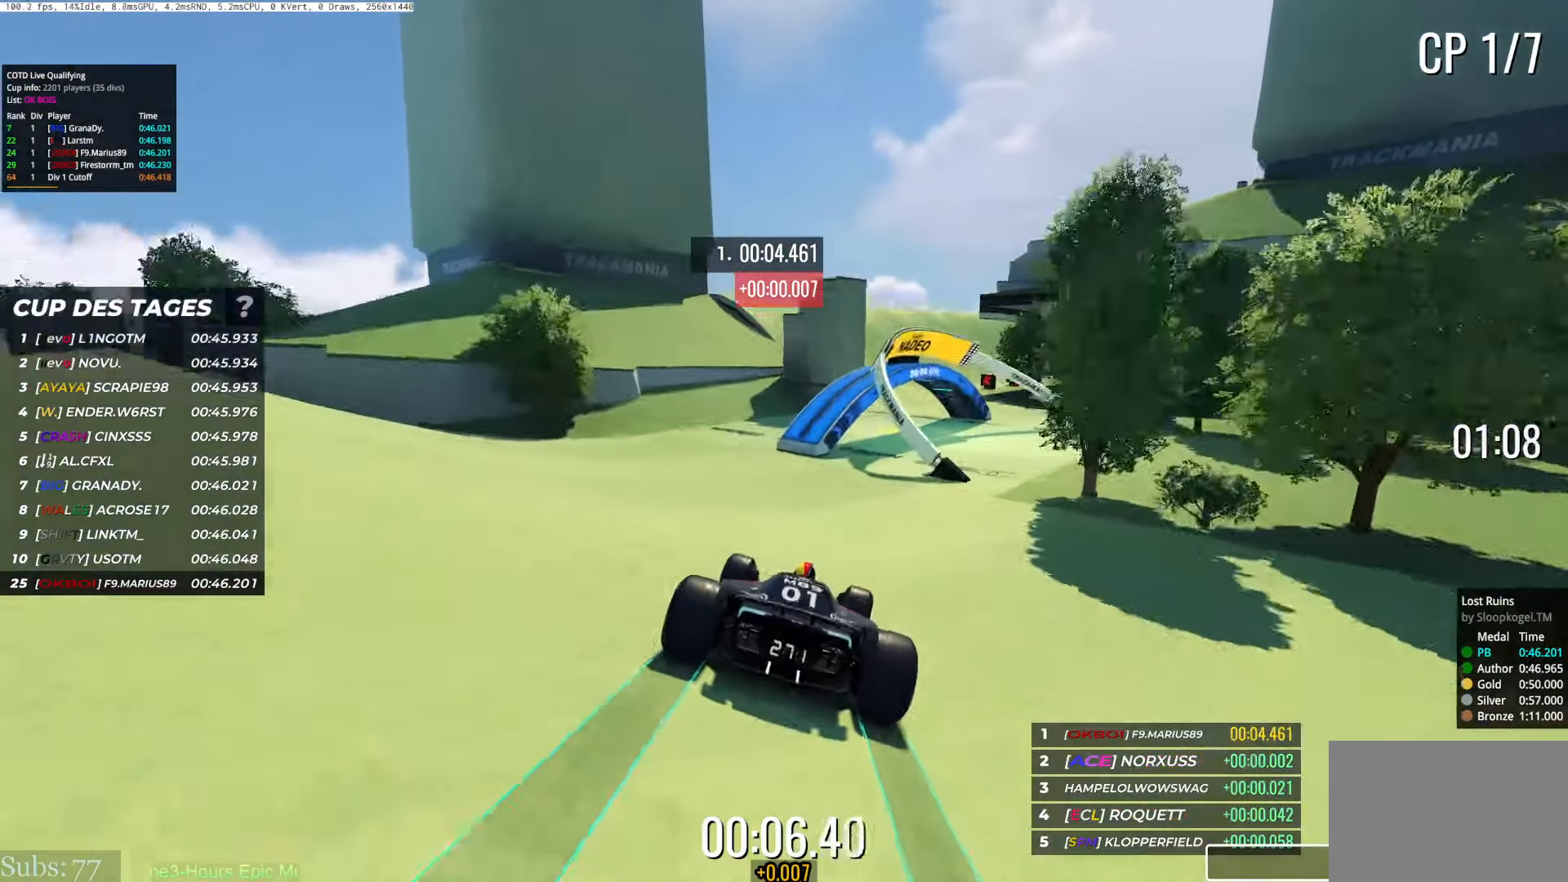
{"keys": ["up"], "events": [[17, "right", "down"], [267, "right", "up"]]}
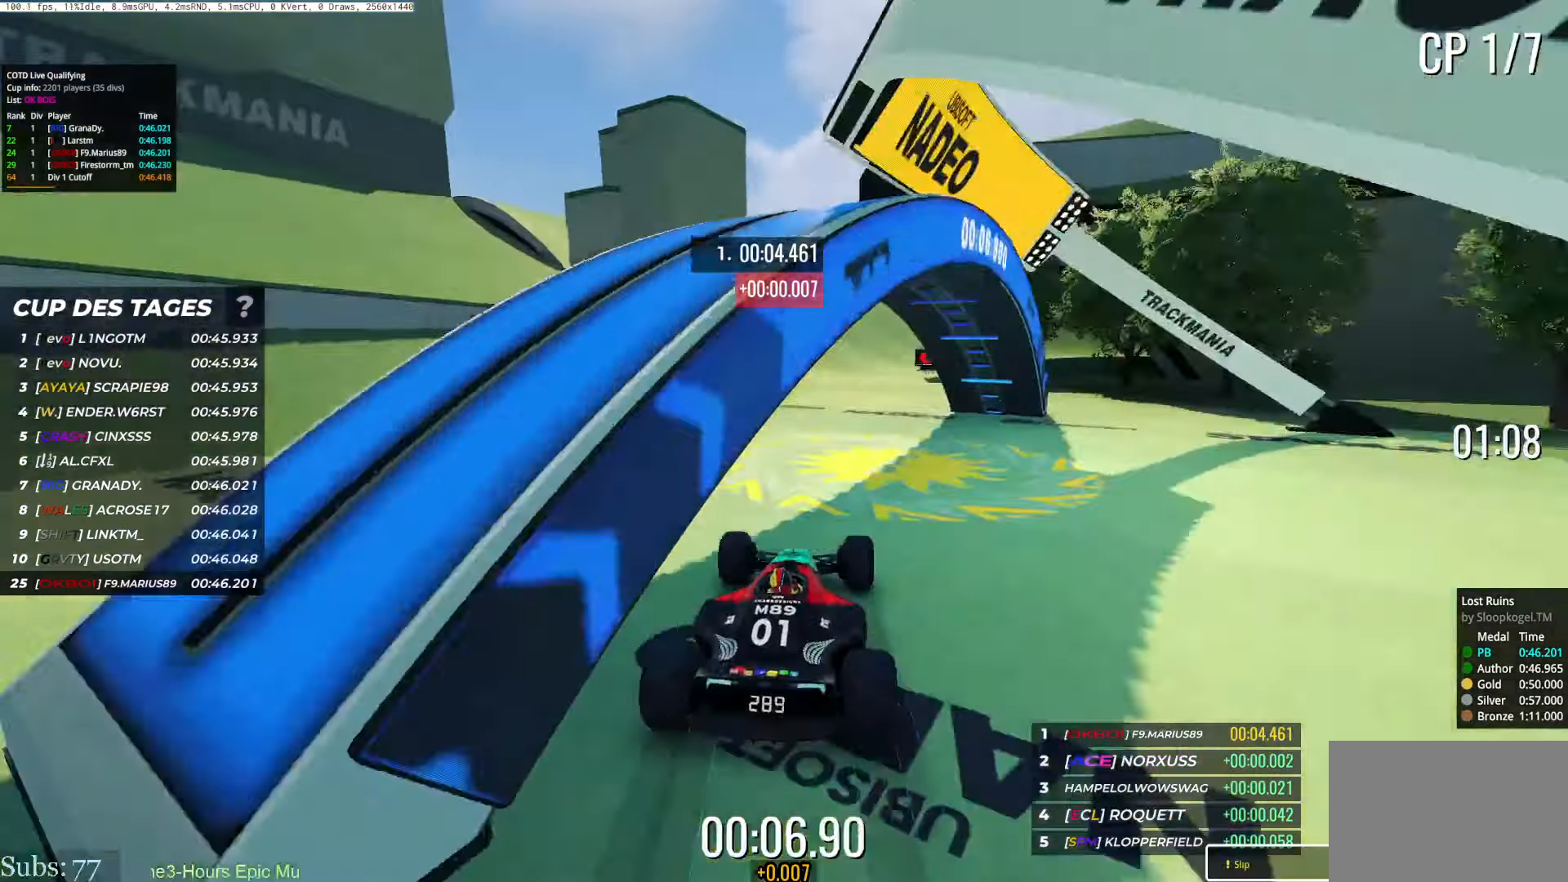
{"keys": ["up"], "events": [[33, "right", "down"], [483, "right", "up"]]}
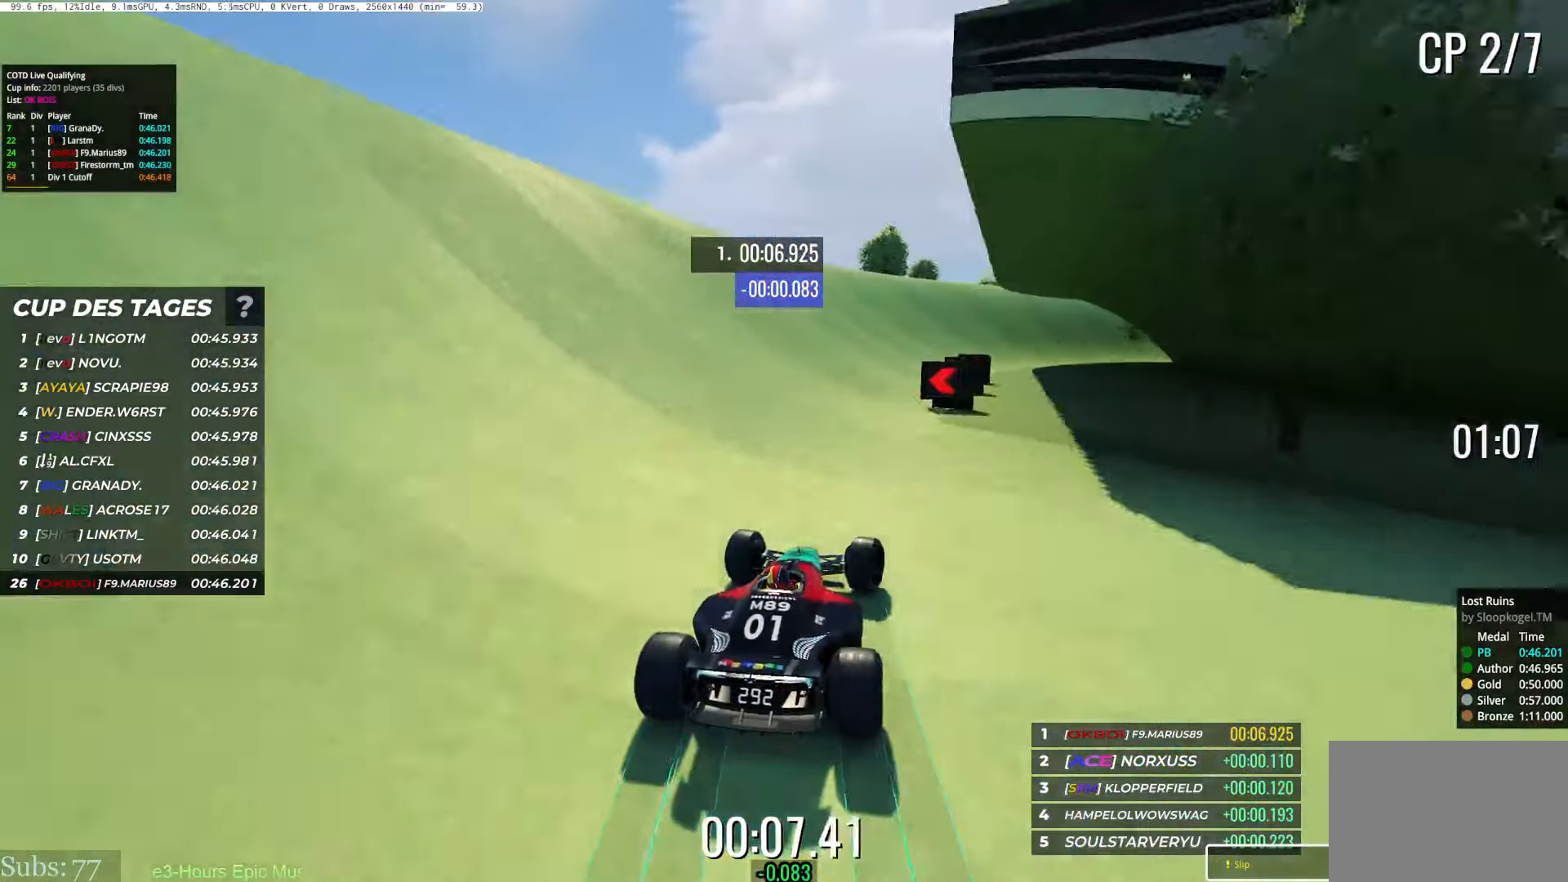
{"keys": ["right", "up"], "events": [[117, "right", "down"]]}
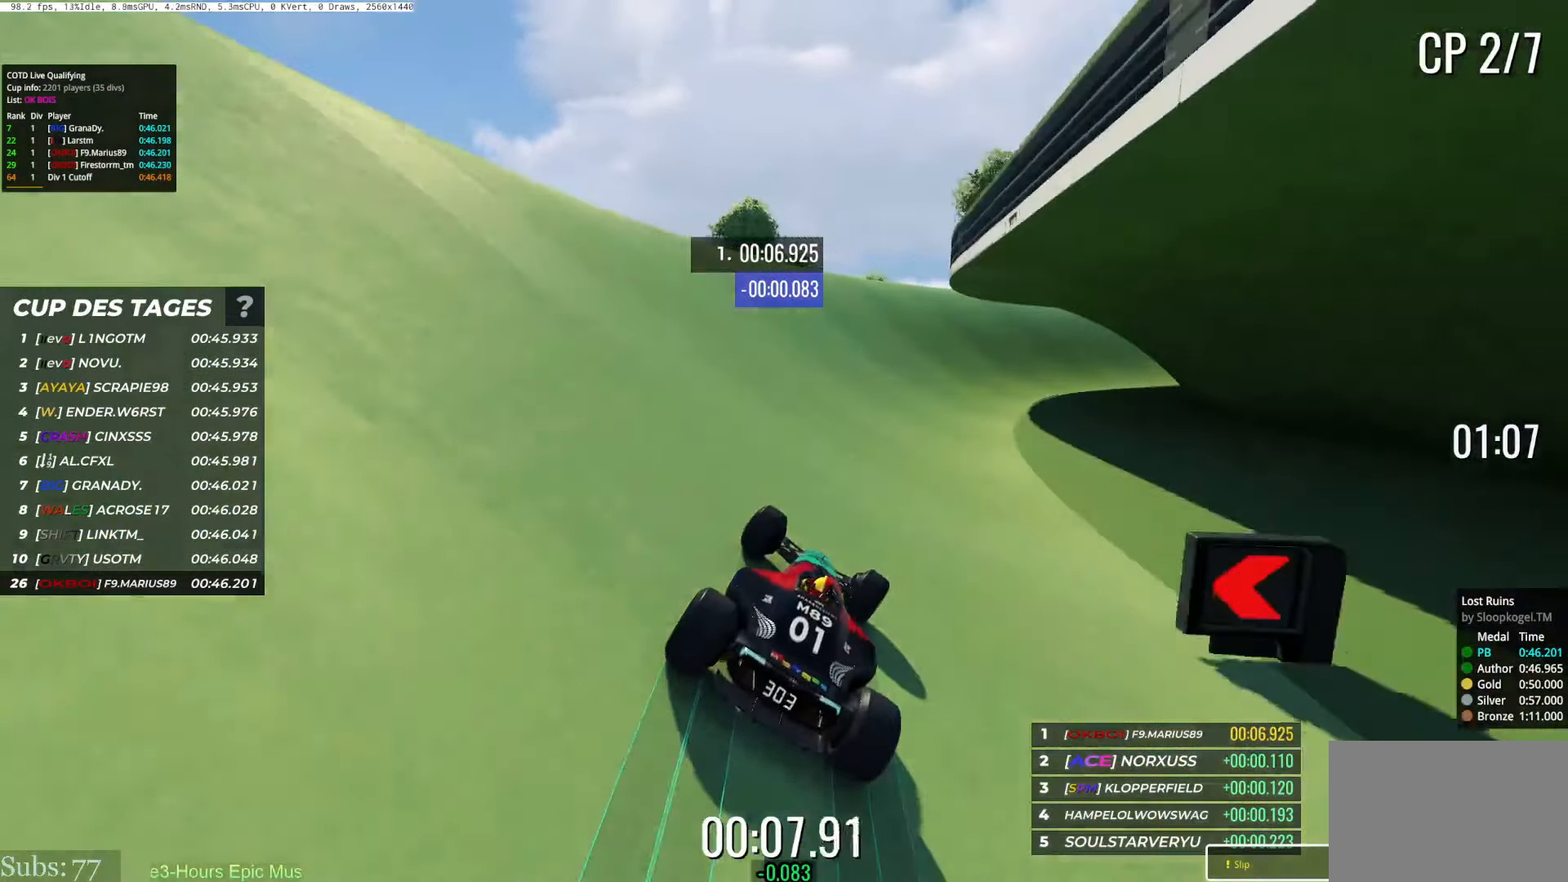
{"keys": ["right", "up"], "events": []}
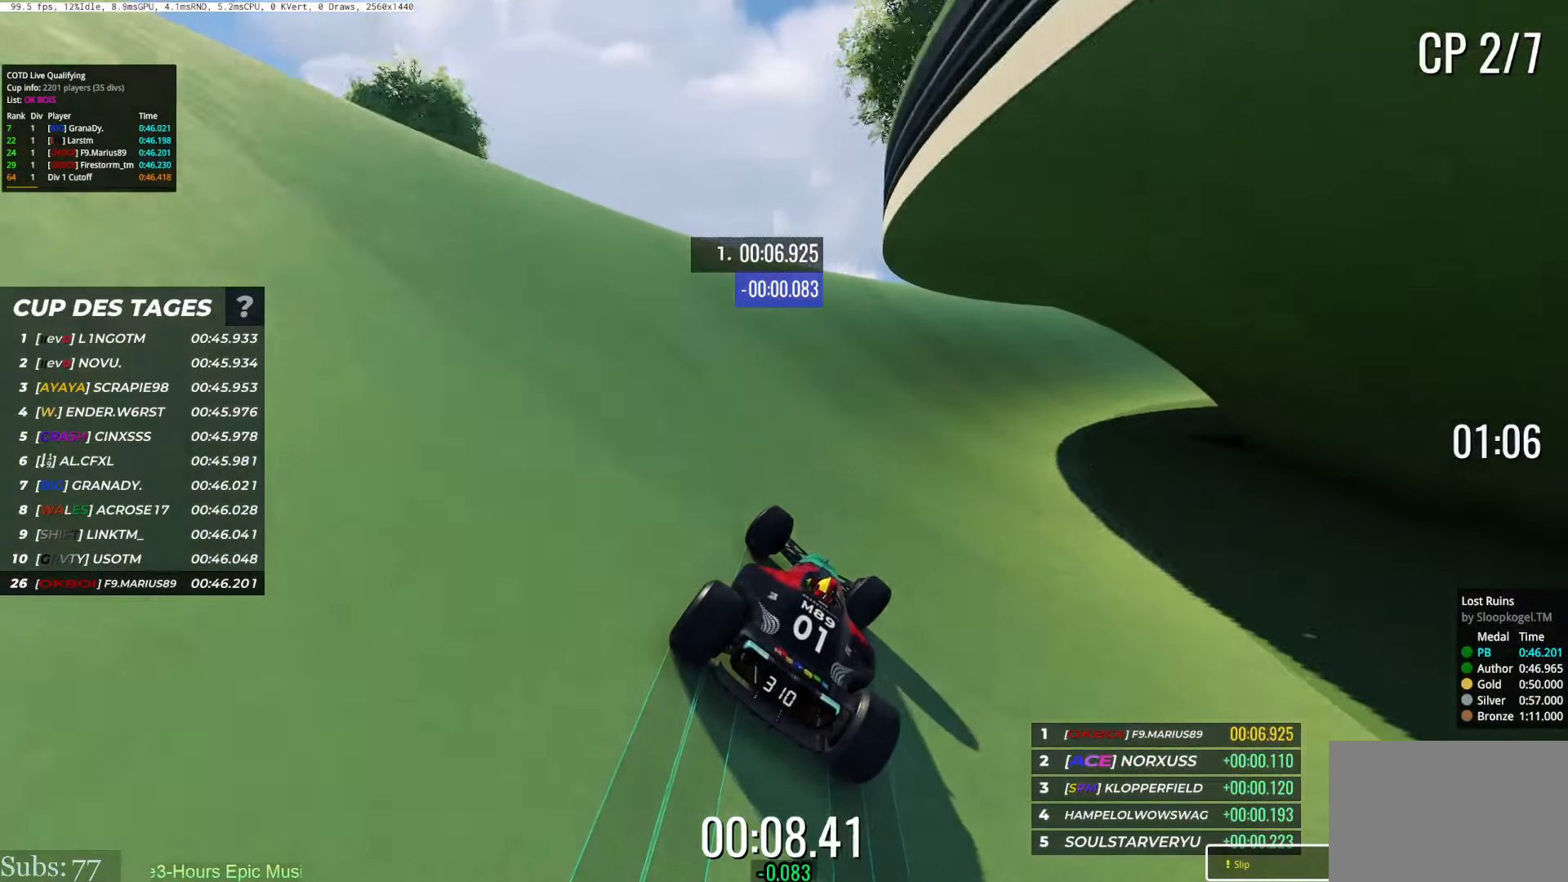
{"keys": ["right", "up"], "events": []}
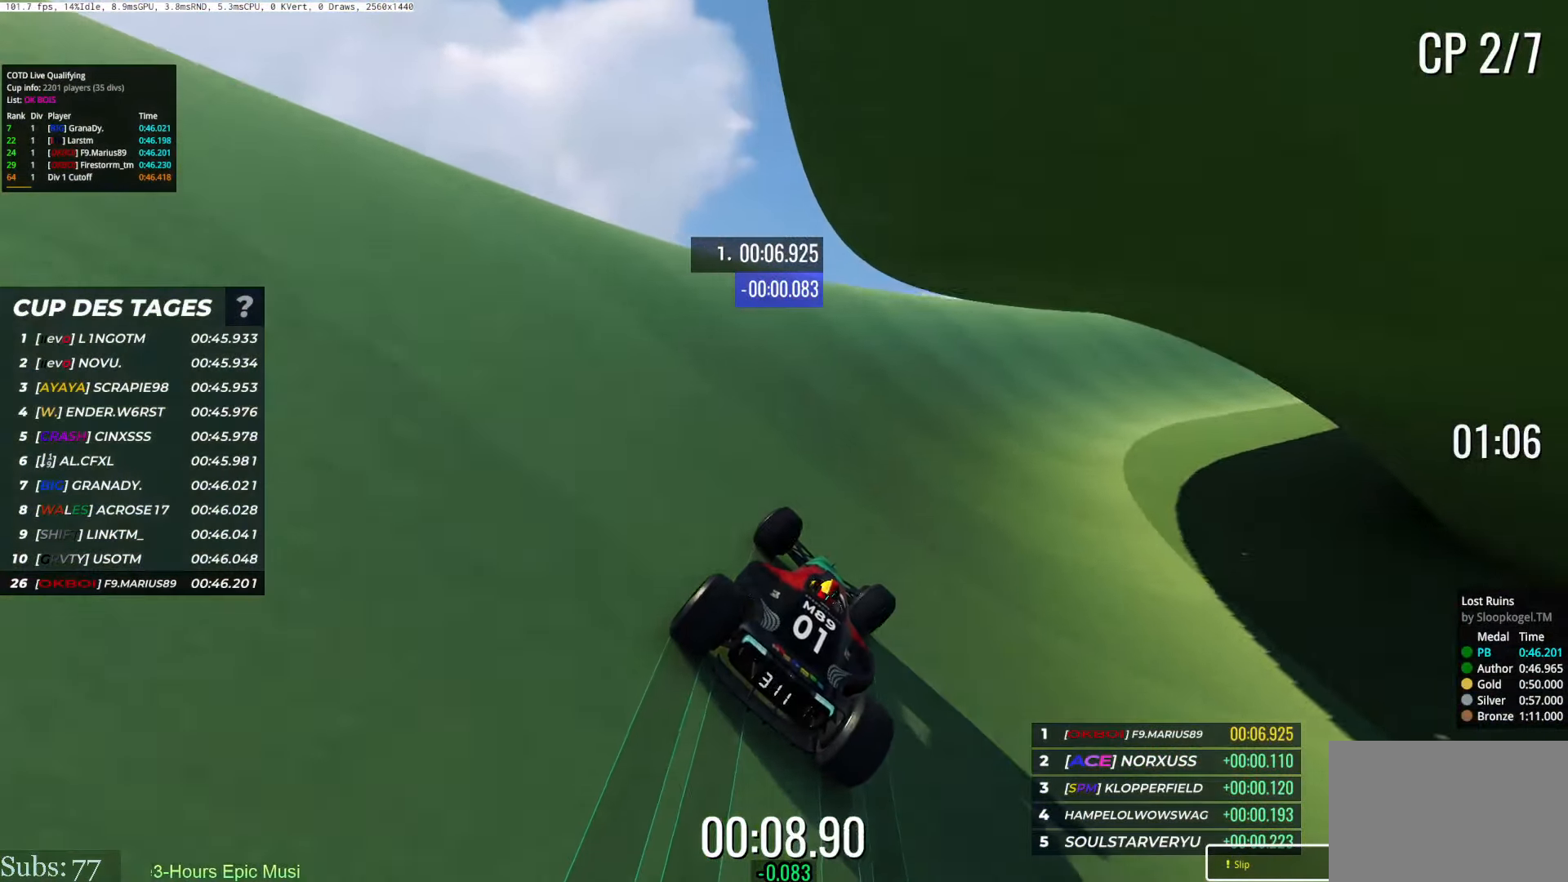
{"keys": ["right", "up"], "events": []}
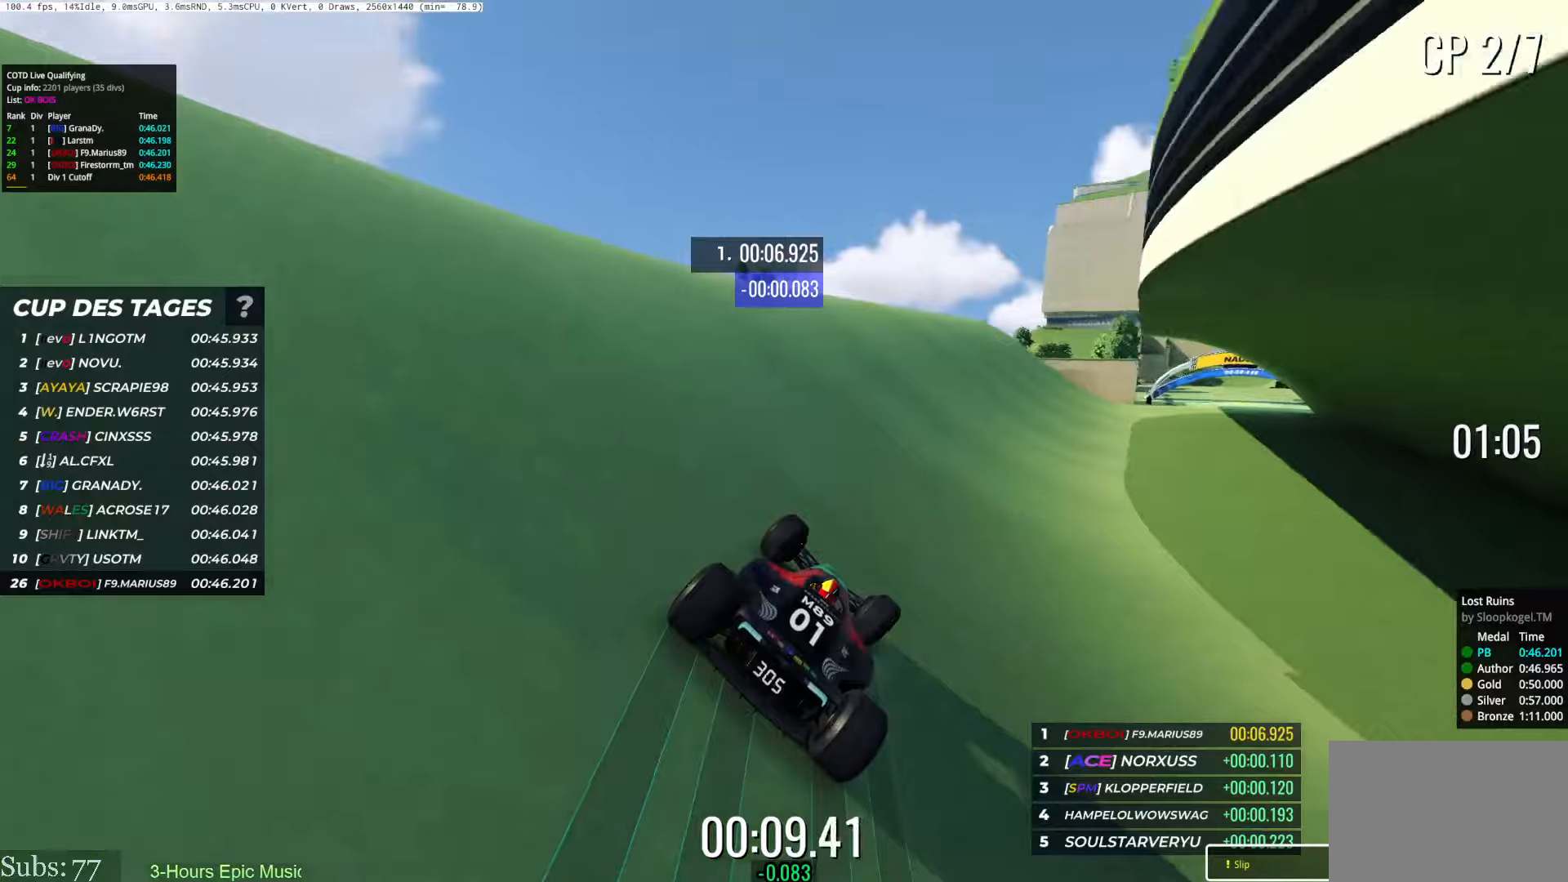
{"keys": ["right", "up"], "events": []}
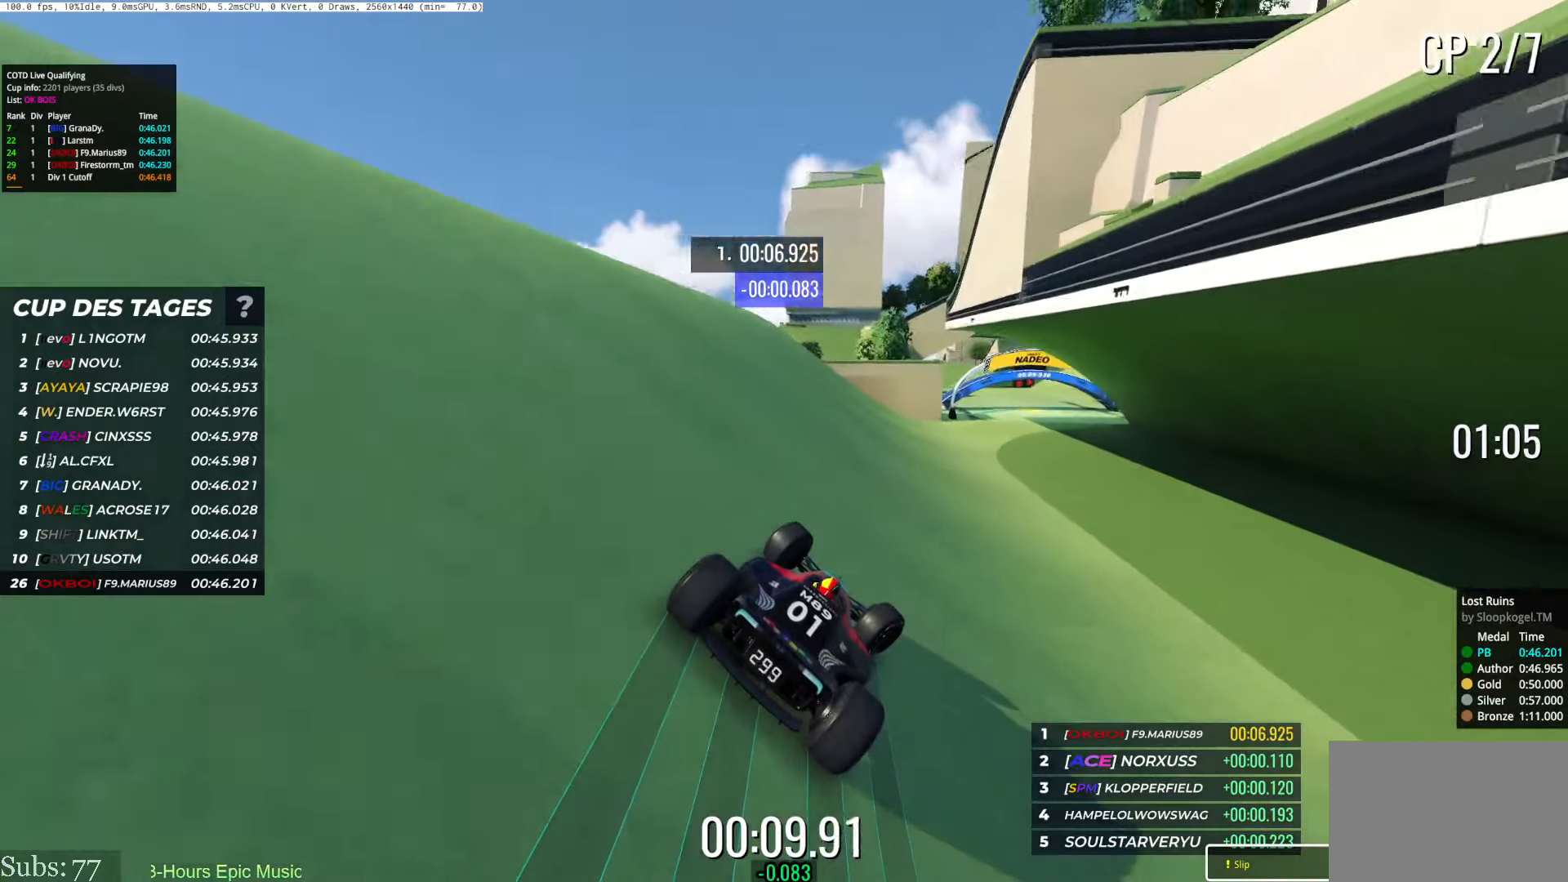
{"keys": ["right", "up"], "events": []}
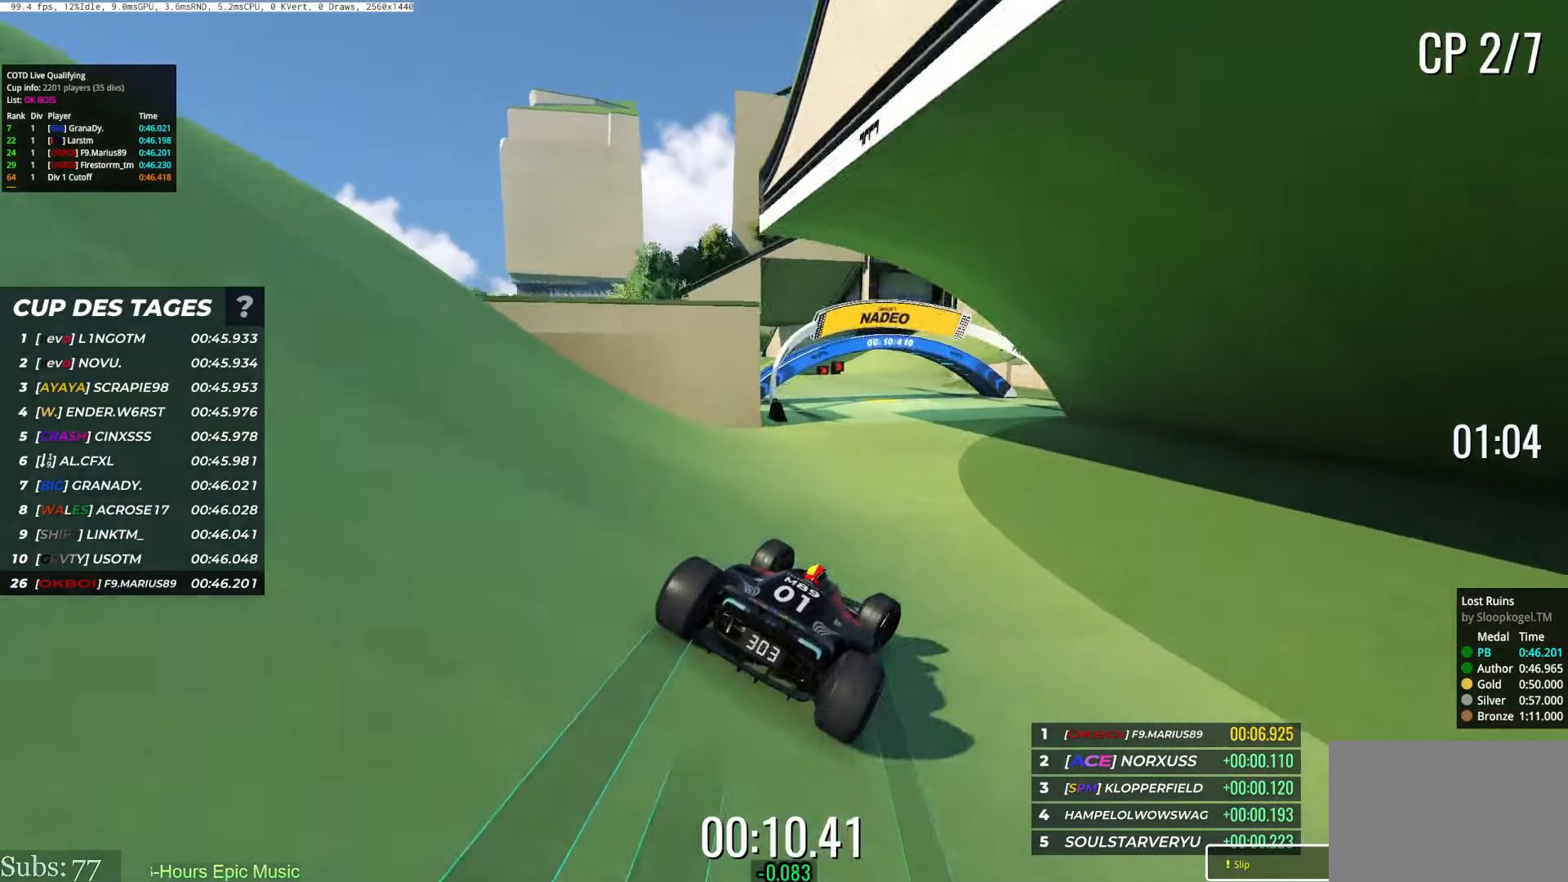
{"keys": ["up"], "events": [[34, "right", "up"], [67, "left", "down"], [100, "left", "up"], [251, "right", "down"], [367, "right", "up"]]}
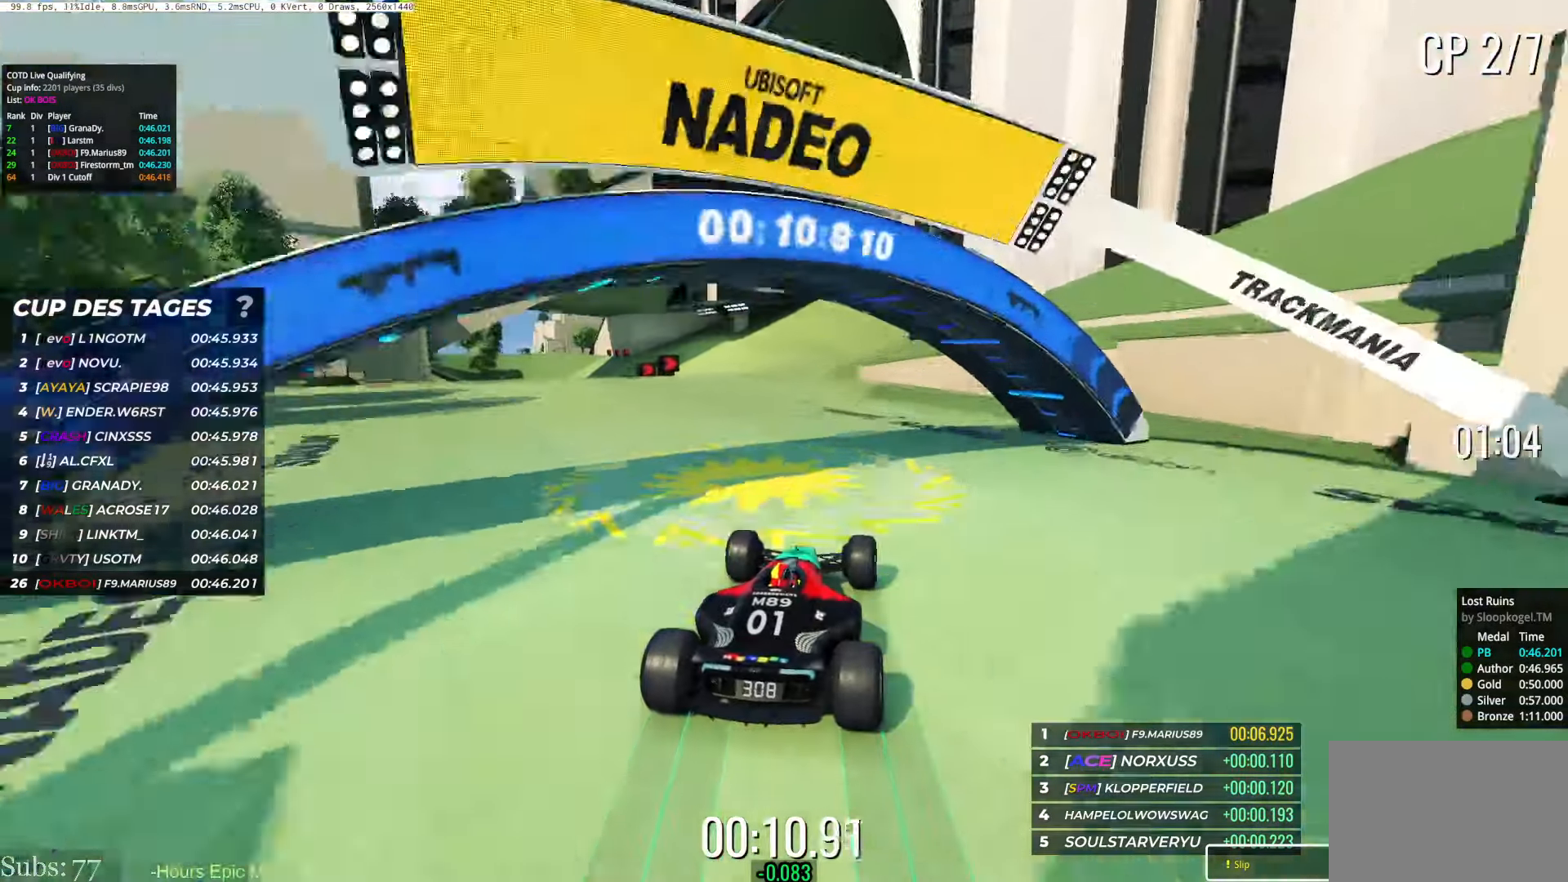
{"keys": ["left", "up"], "events": [[117, "left", "down"], [133, "up", "up"], [367, "up", "down"]]}
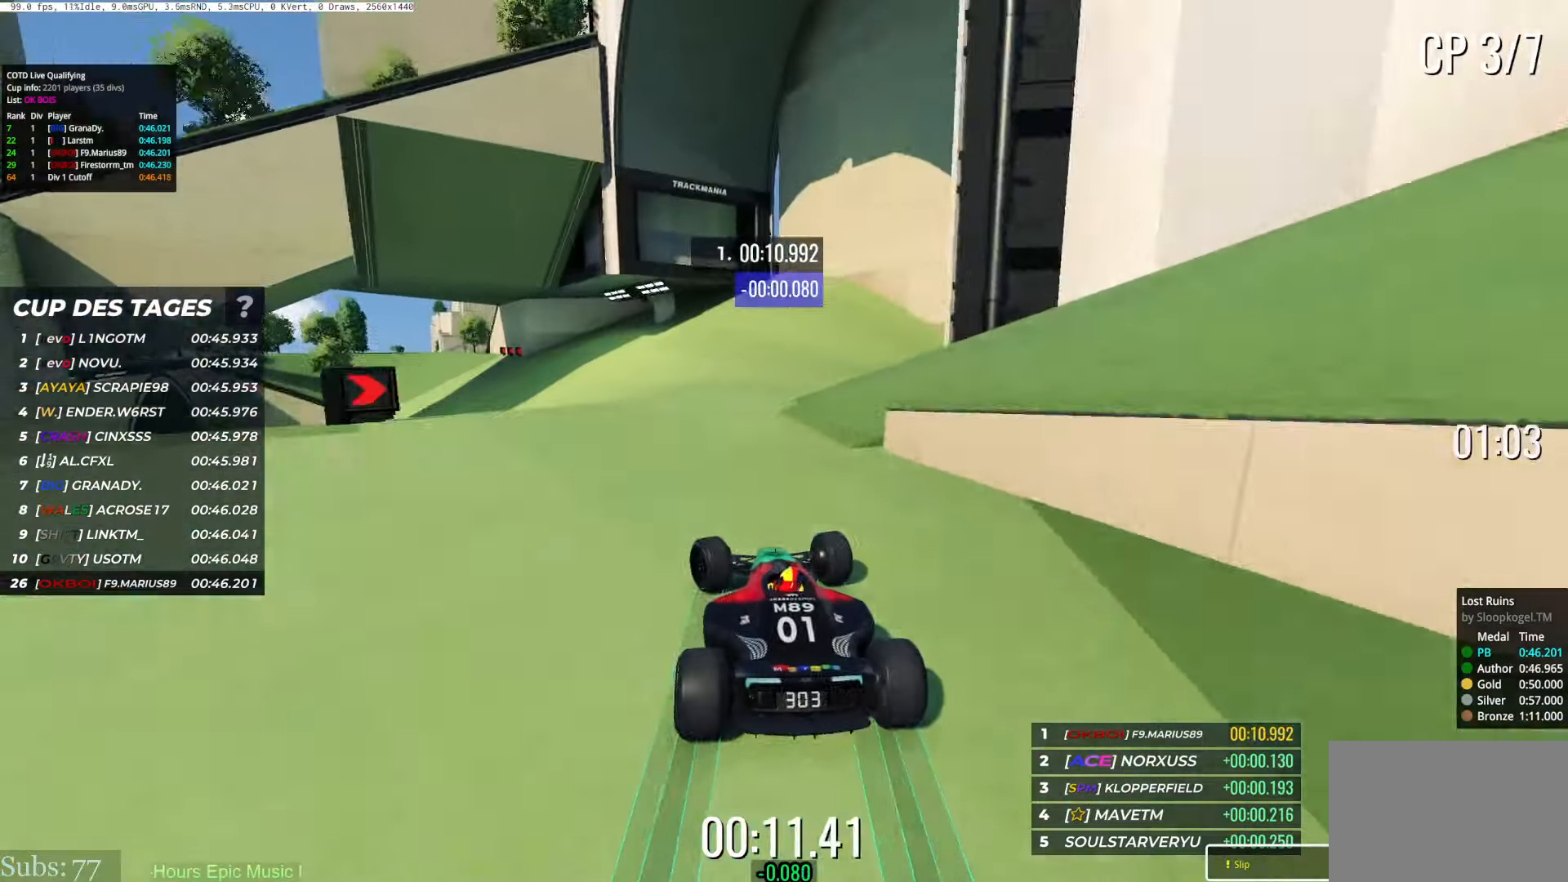
{"keys": ["left", "up"], "events": []}
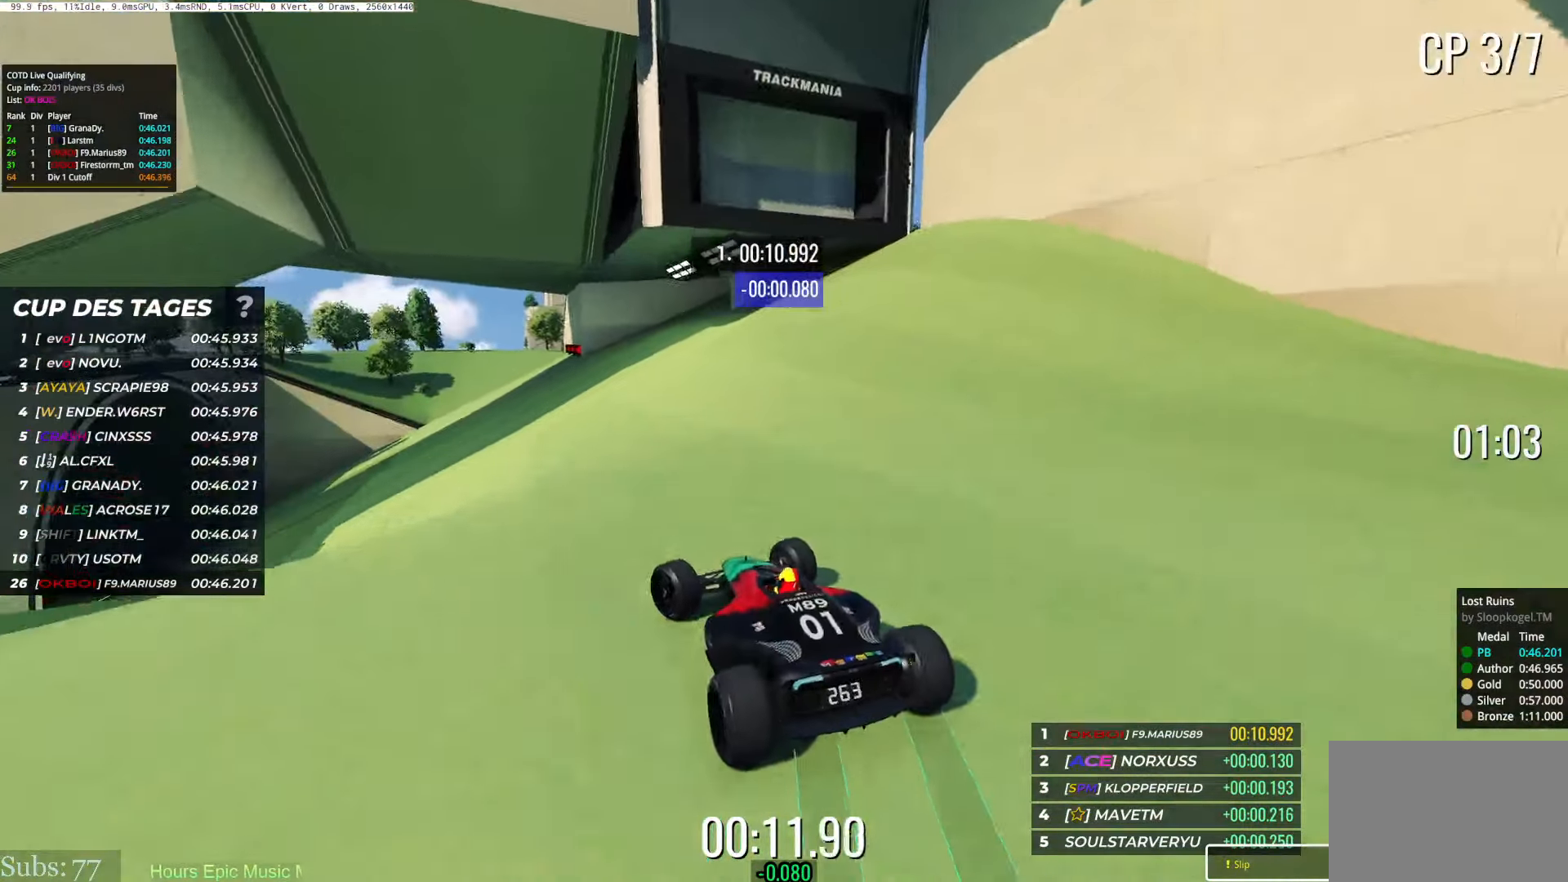
{"keys": ["left", "up"], "events": []}
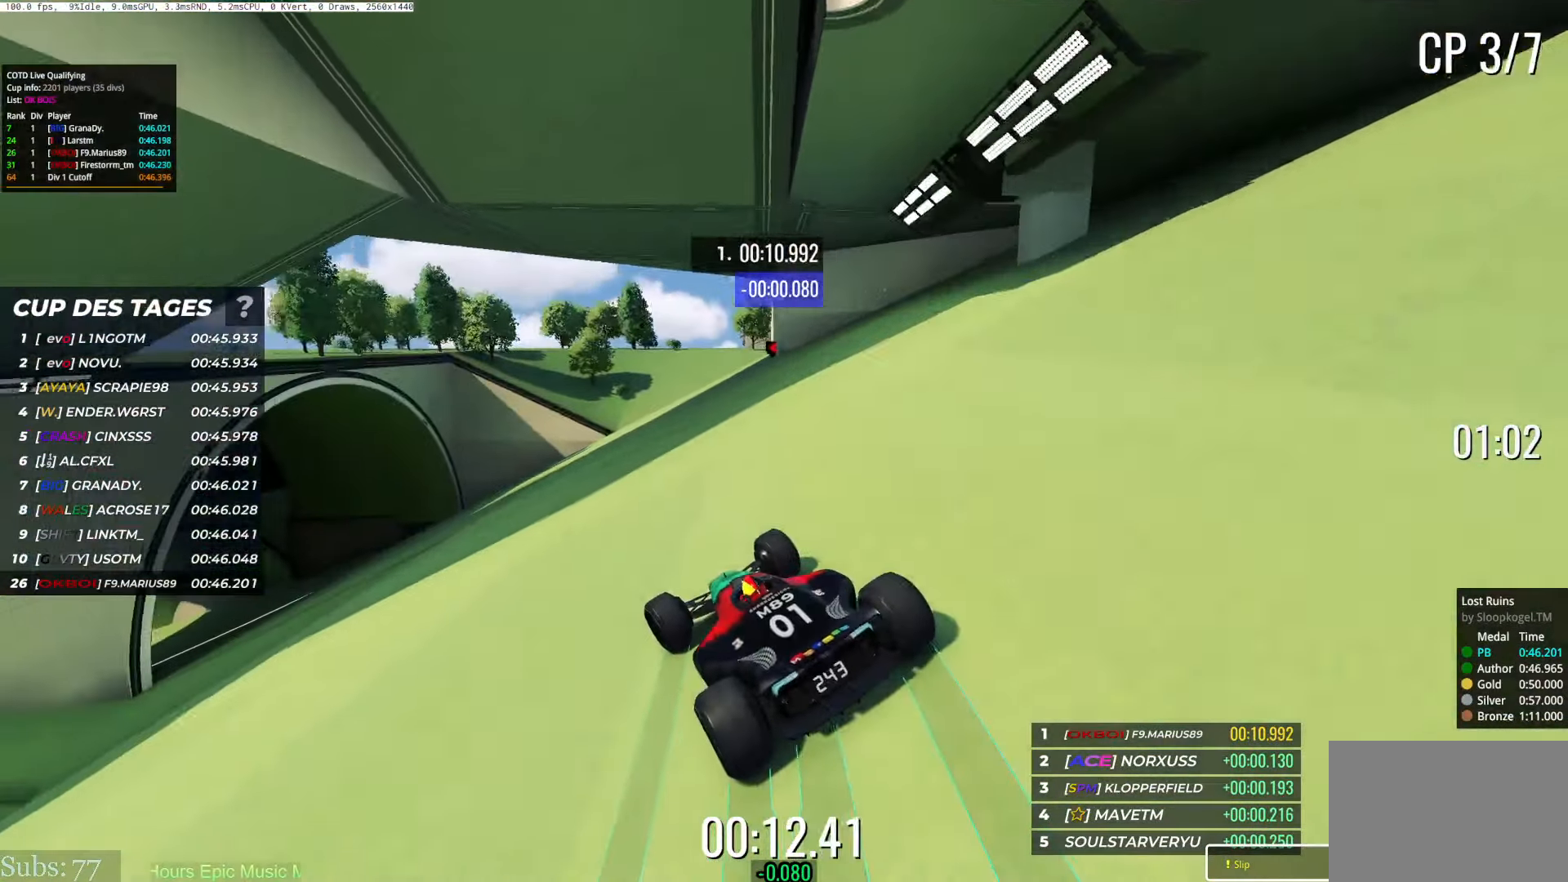
{"keys": ["left", "up"], "events": []}
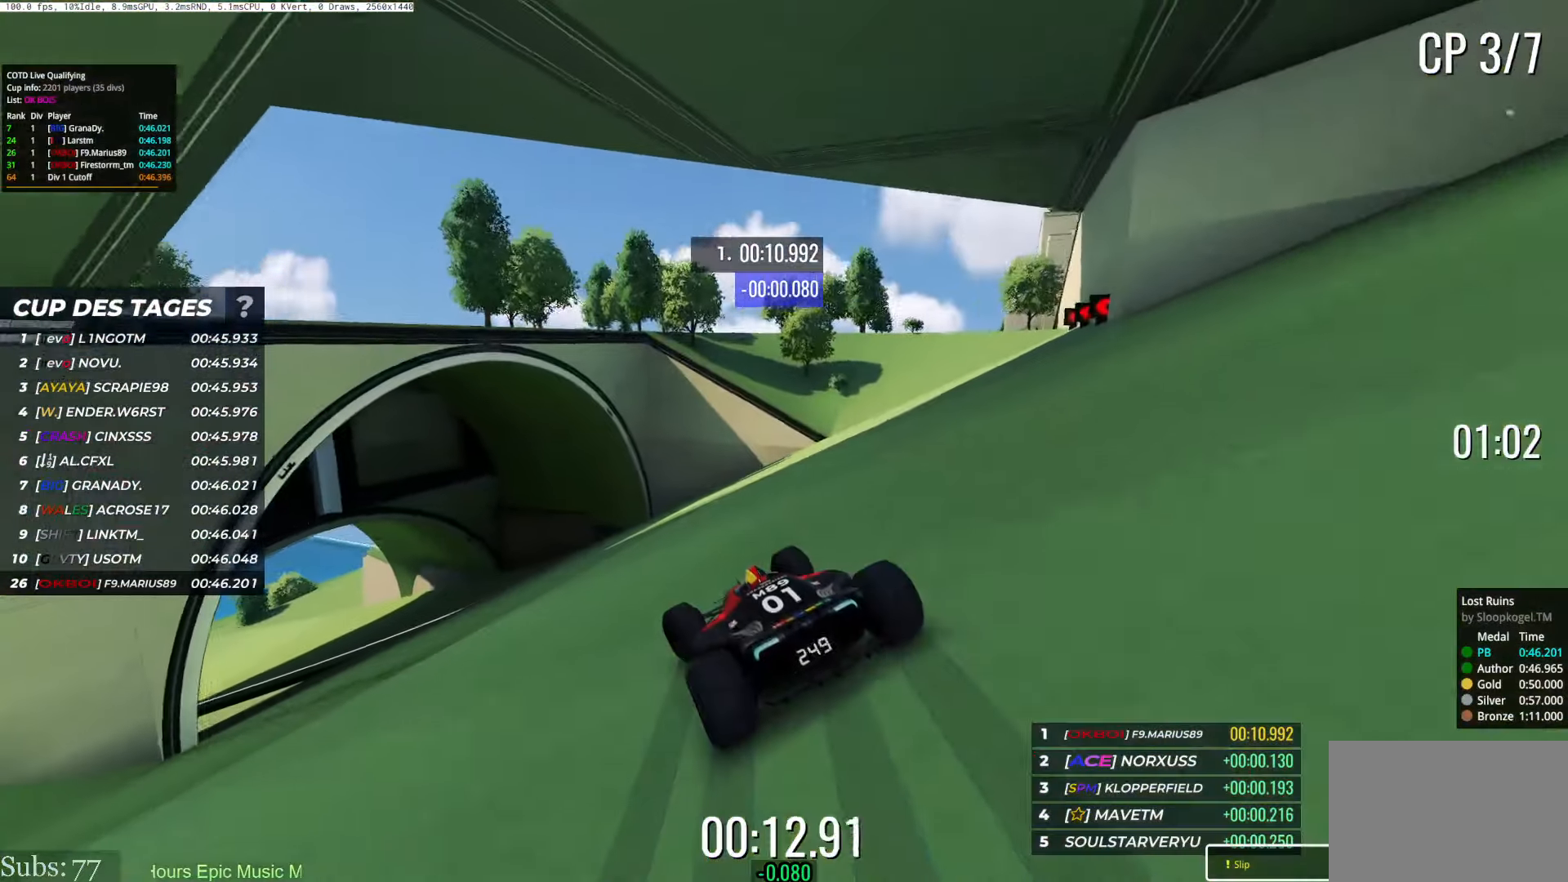
{"keys": ["left", "up"], "events": []}
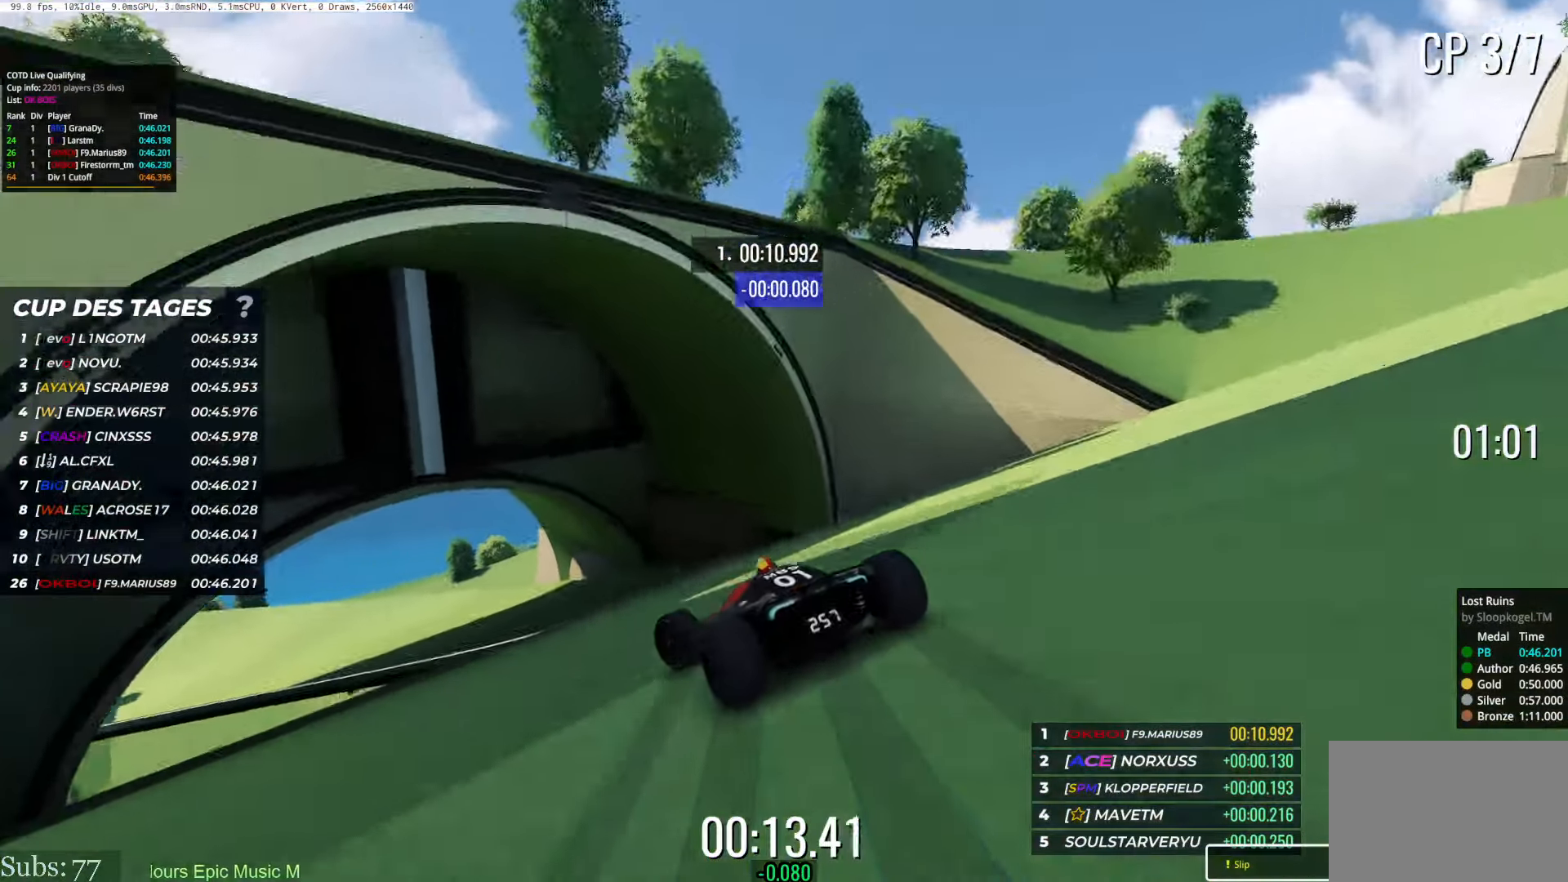
{"keys": ["left", "up"], "events": []}
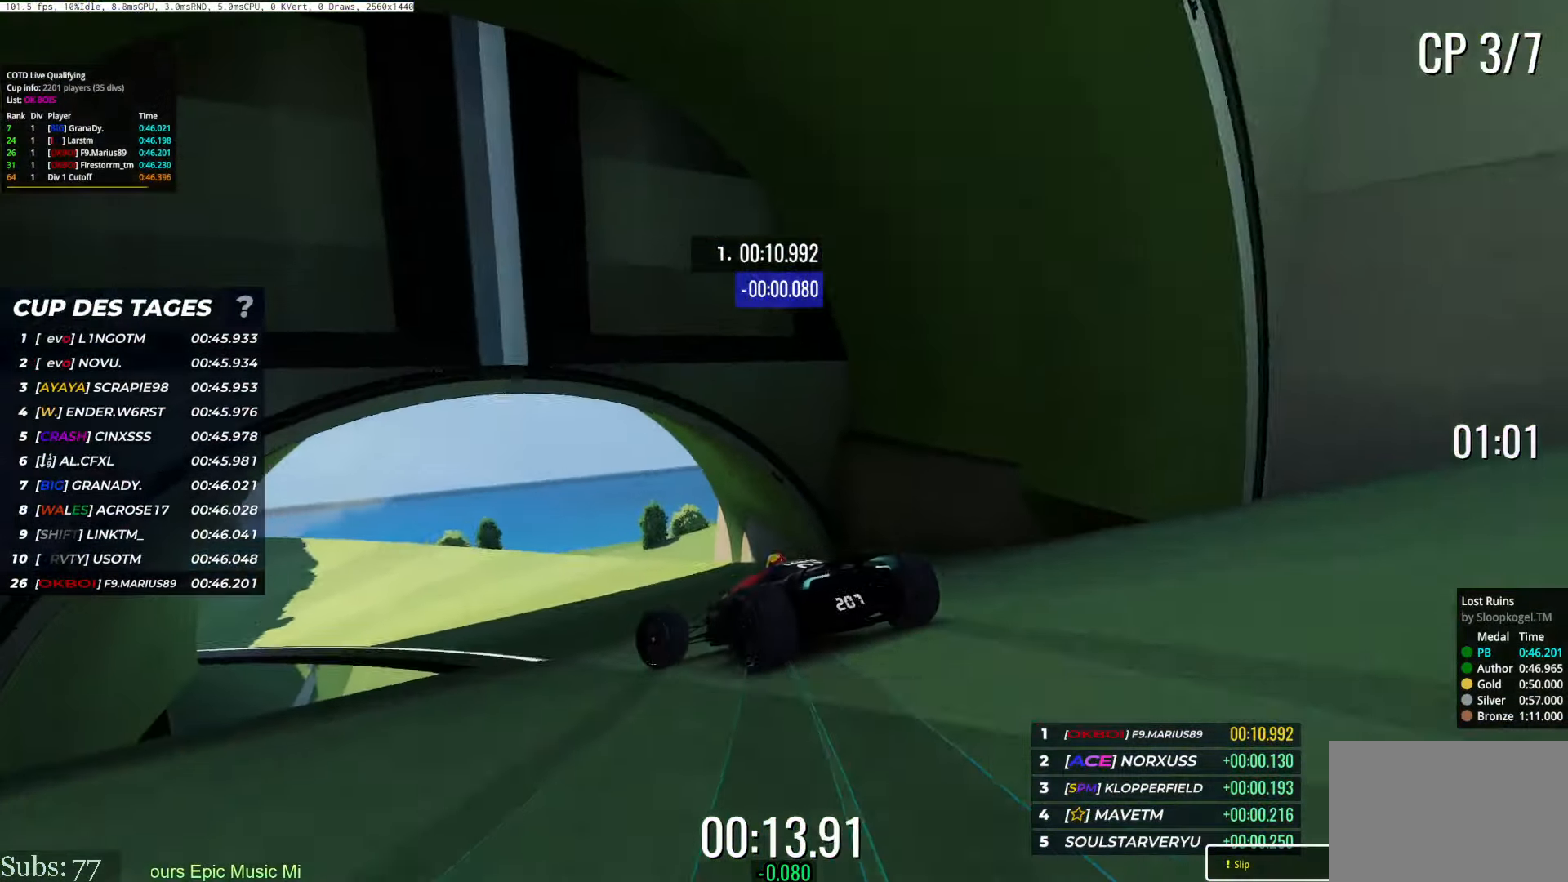
{"keys": ["left", "up"], "events": [[384, "left", "up"], [417, "left", "down"]]}
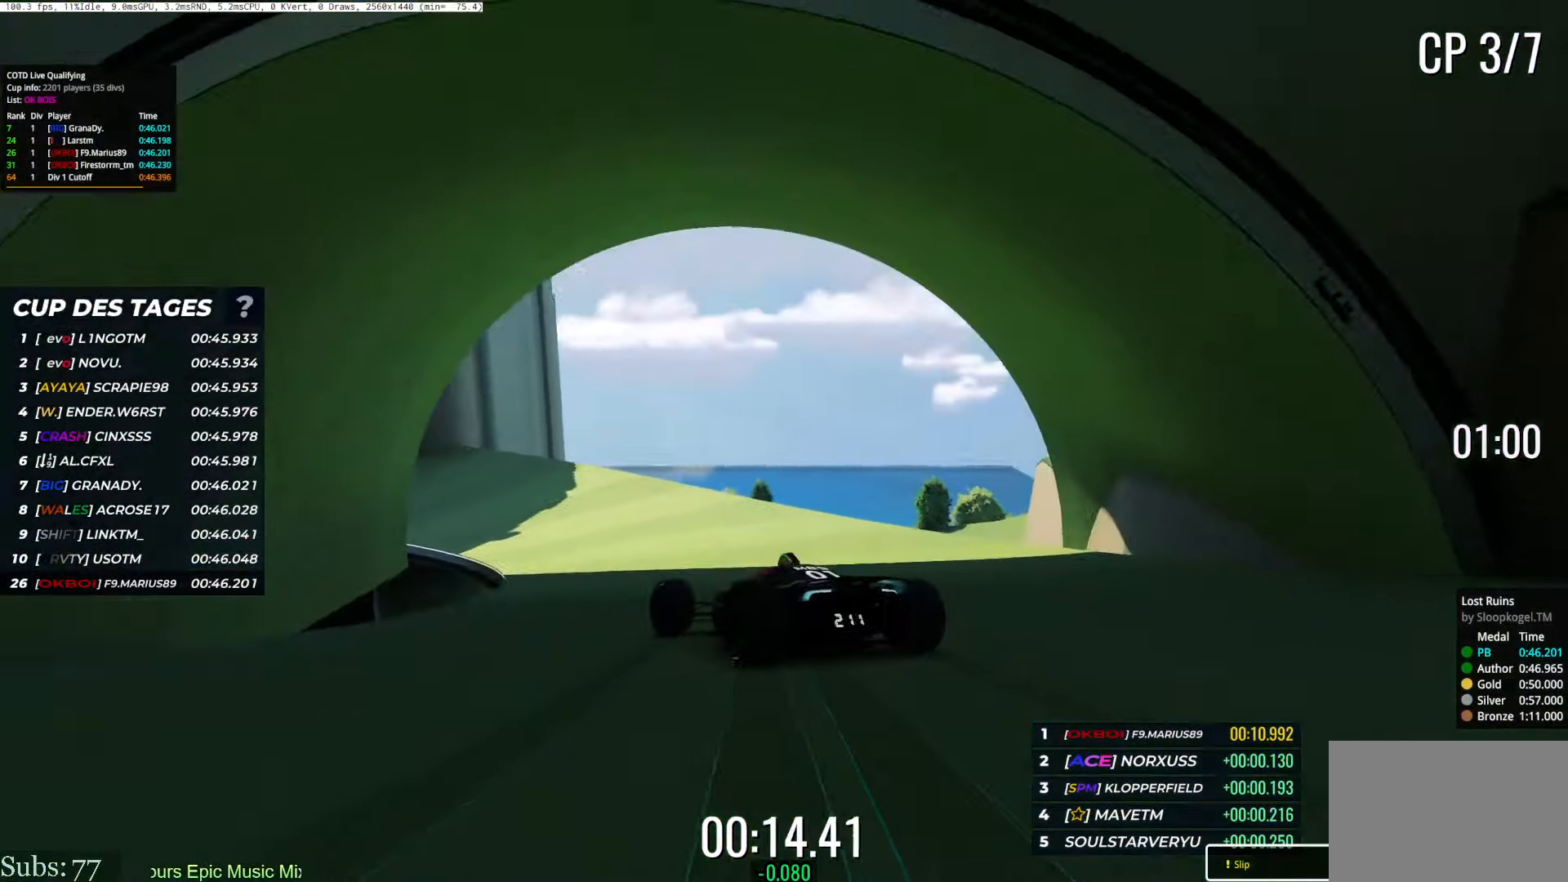
{"keys": ["up"], "events": [[451, "left", "up"]]}